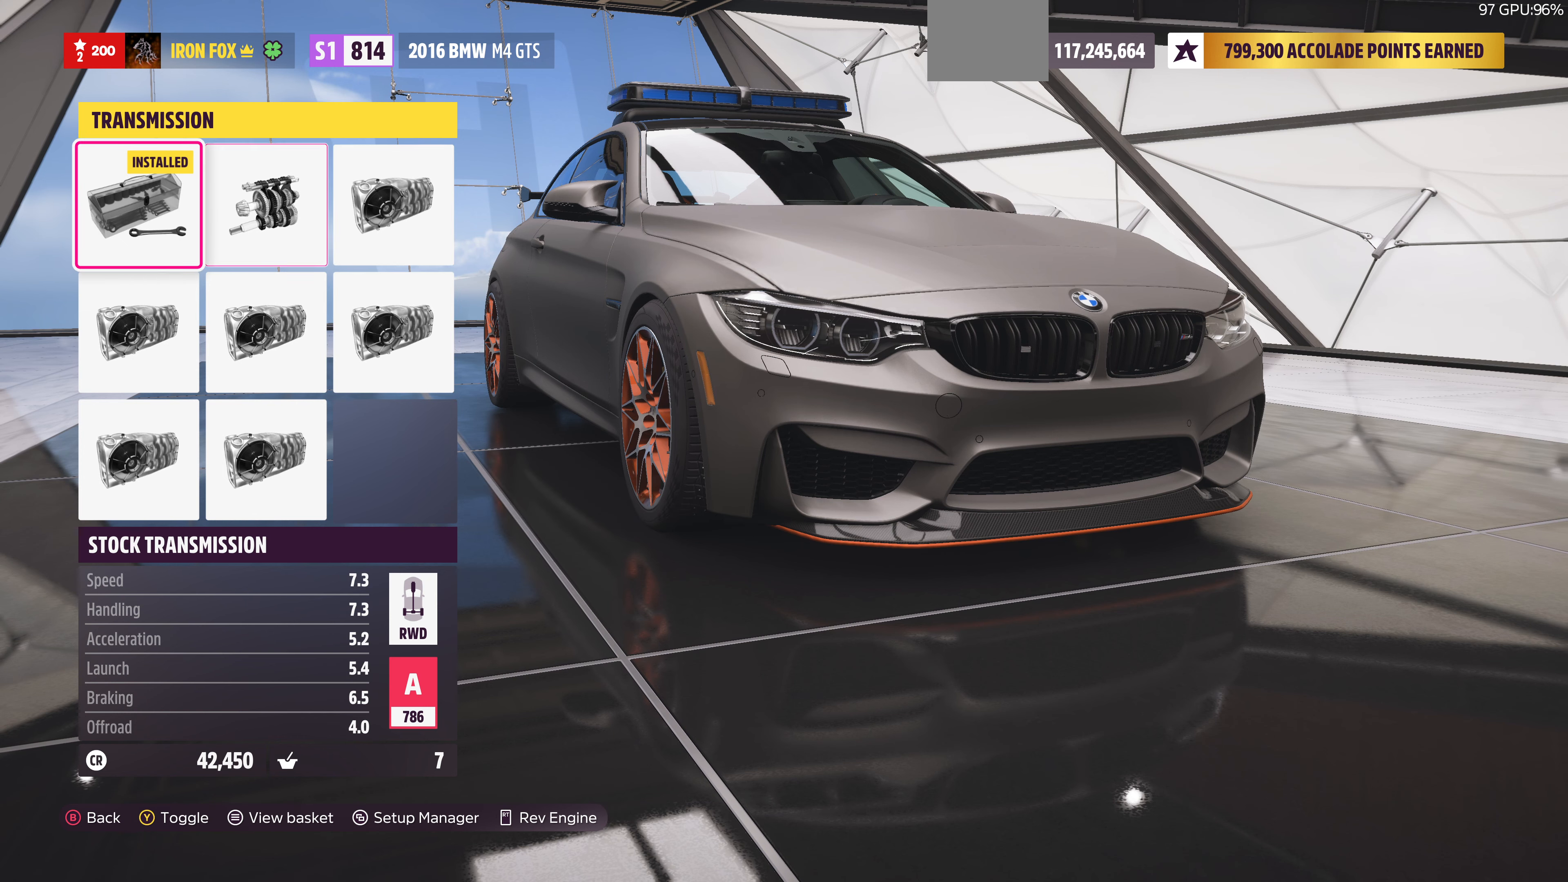
Gameplay with a controller (PlayStation layout); each line is a JSON object with the inputs held at the frame after it. "events" lists button and stick changes between this image and that frame as [ms after this image, input, new state], when the widget could be followed in between.
{"buttons": [], "left_stick": "center", "right_stick": "center", "events": [[133, "DPAD_DOWN", "down"], [267, "DPAD_DOWN", "up"], [400, "DPAD_DOWN", "down"], [500, "DPAD_DOWN", "up"]]}
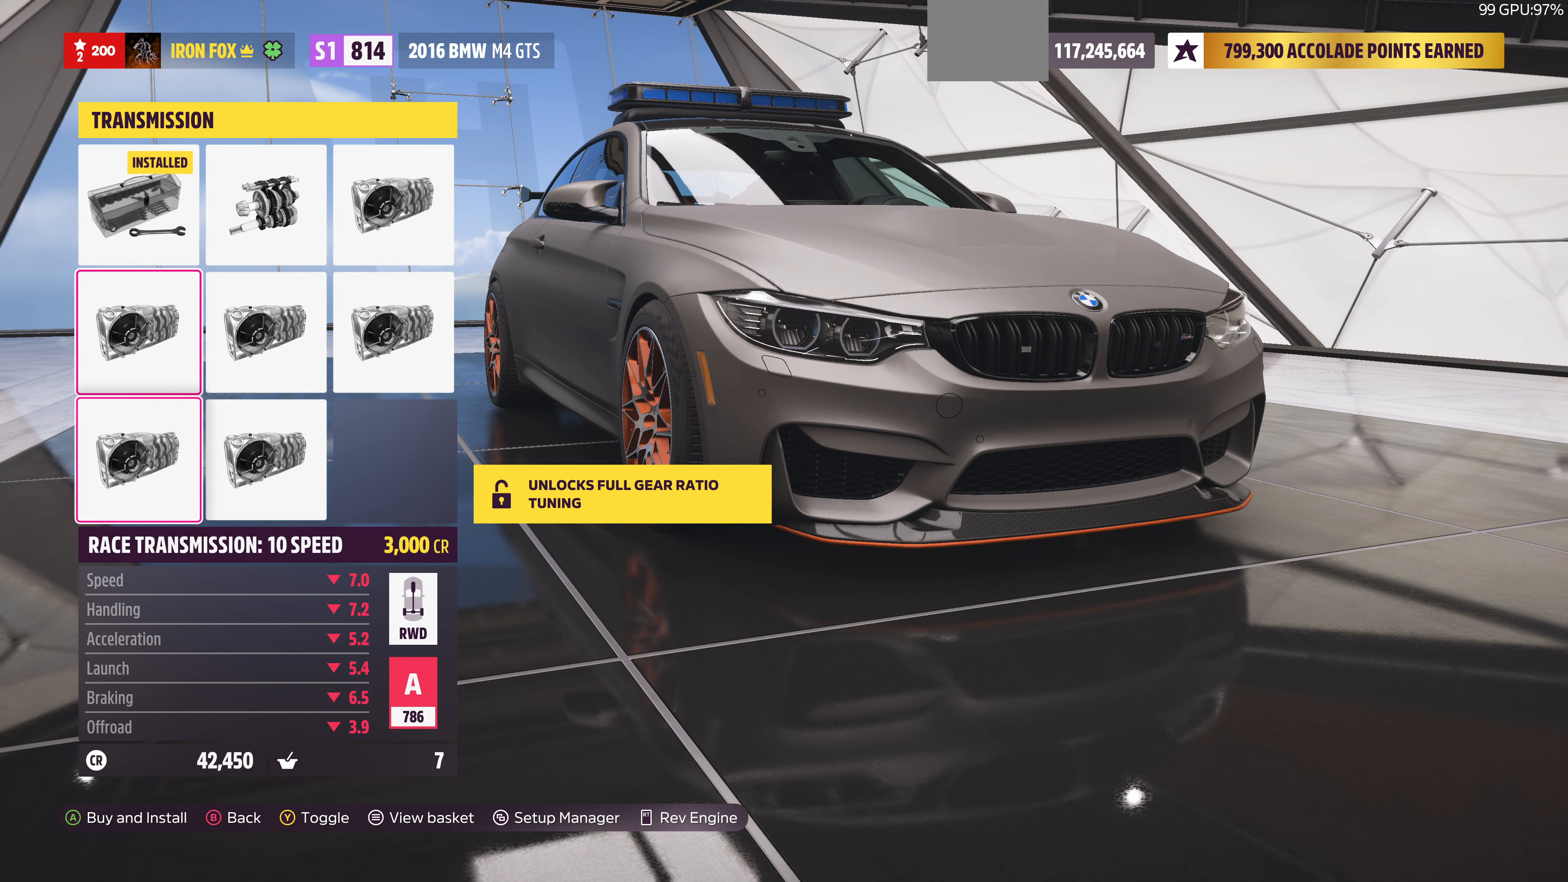
{"buttons": ["DPAD_RIGHT"], "left_stick": "center", "right_stick": "center", "events": [[233, "DPAD_RIGHT", "down"], [333, "DPAD_RIGHT", "up"], [500, "DPAD_RIGHT", "down"]]}
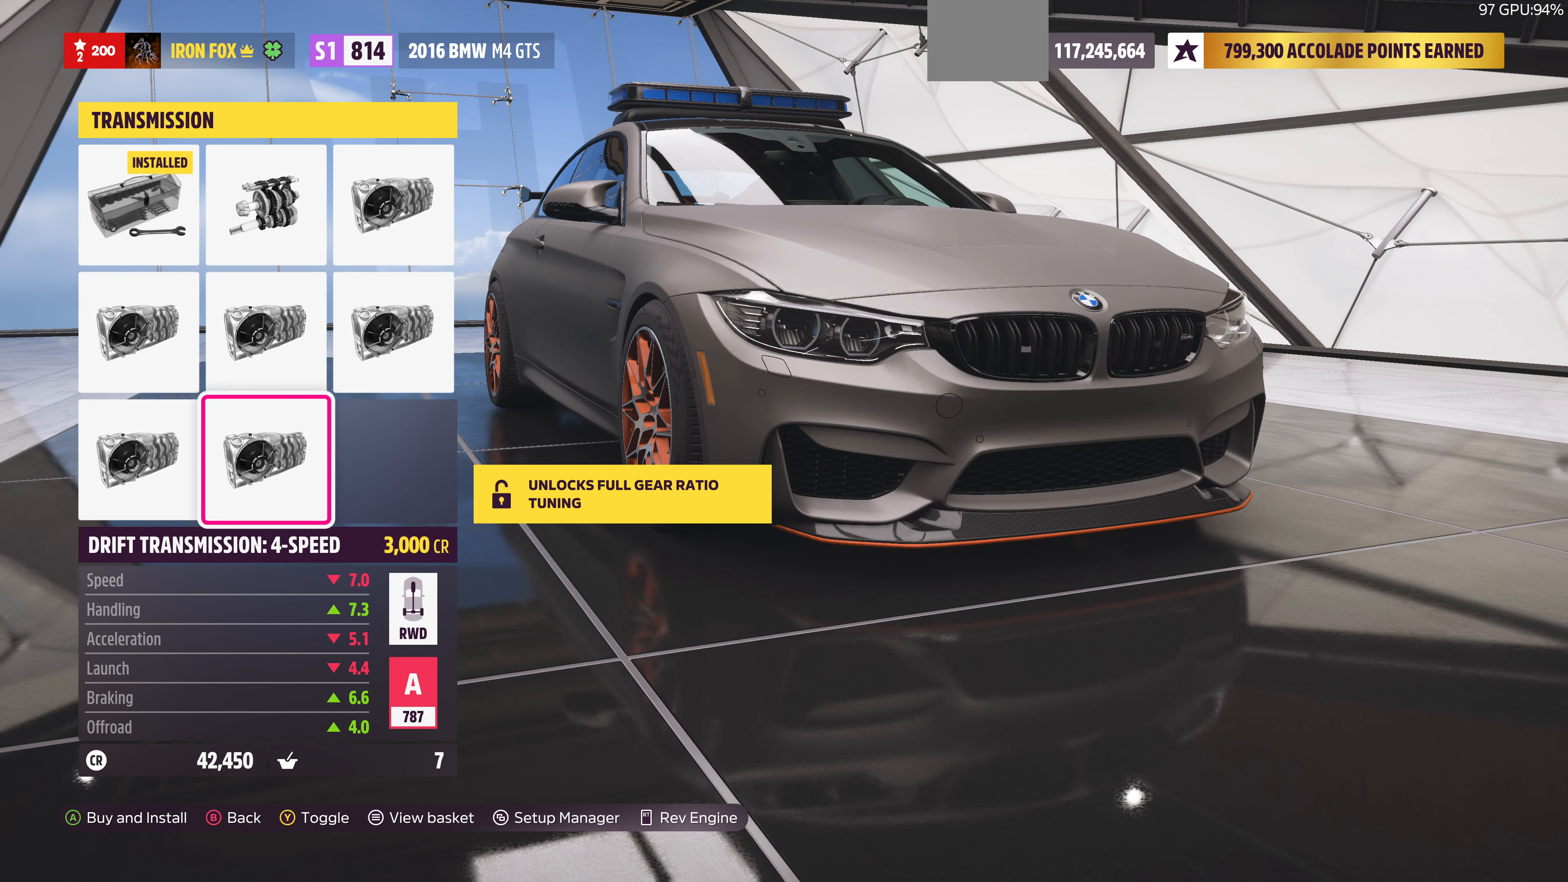
{"buttons": [], "left_stick": "center", "right_stick": "center", "events": [[133, "DPAD_RIGHT", "up"], [367, "DPAD_LEFT", "down"], [467, "DPAD_LEFT", "up"]]}
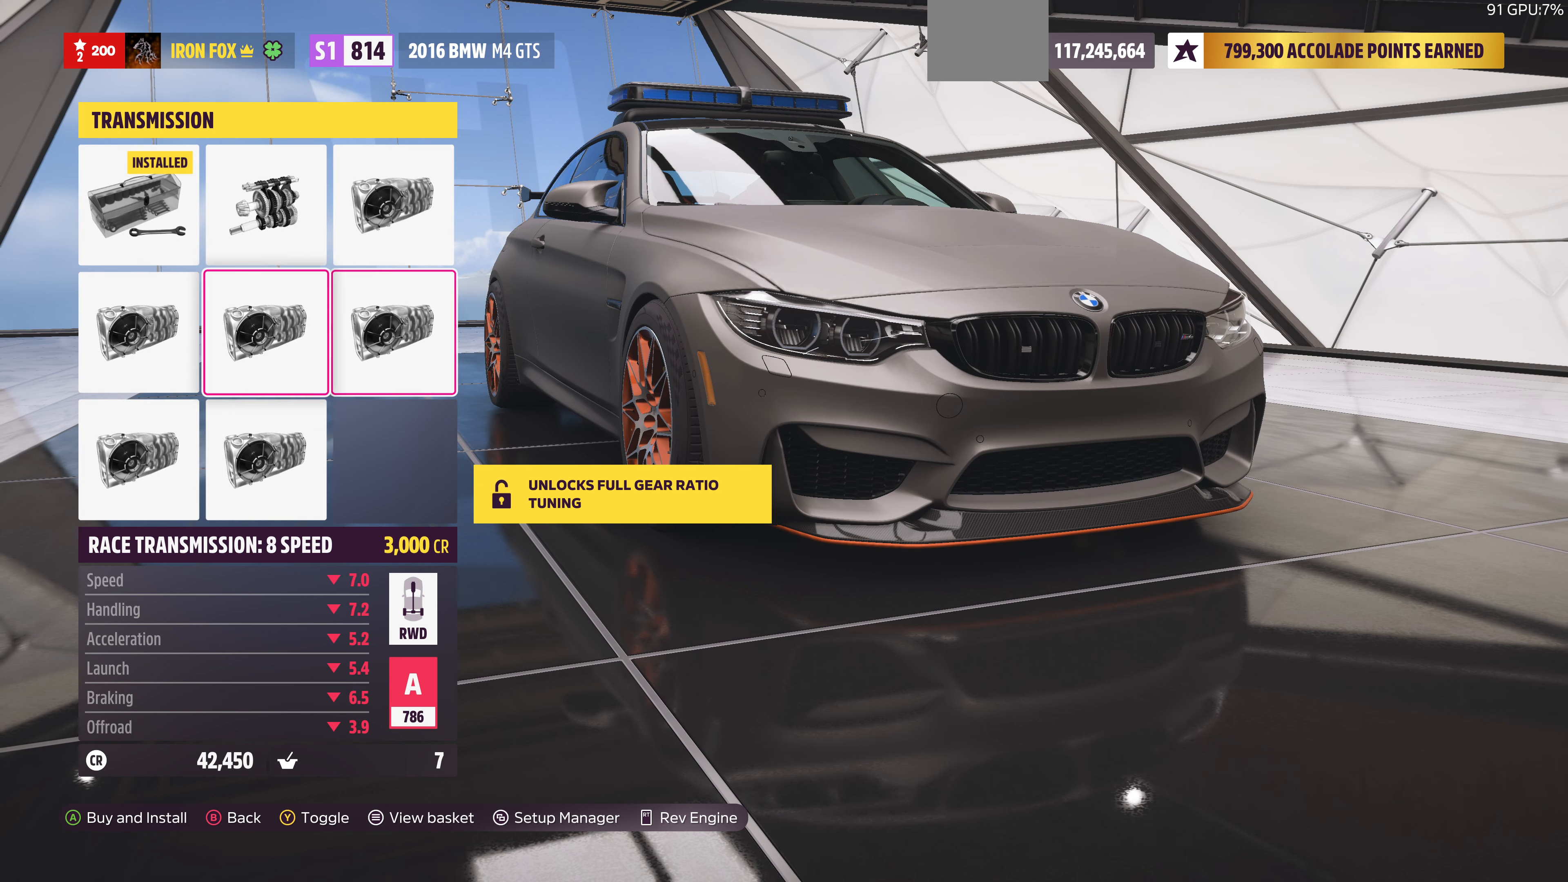
{"buttons": [], "left_stick": "center", "right_stick": "center", "events": [[100, "DPAD_DOWN", "down"], [200, "DPAD_DOWN", "up"]]}
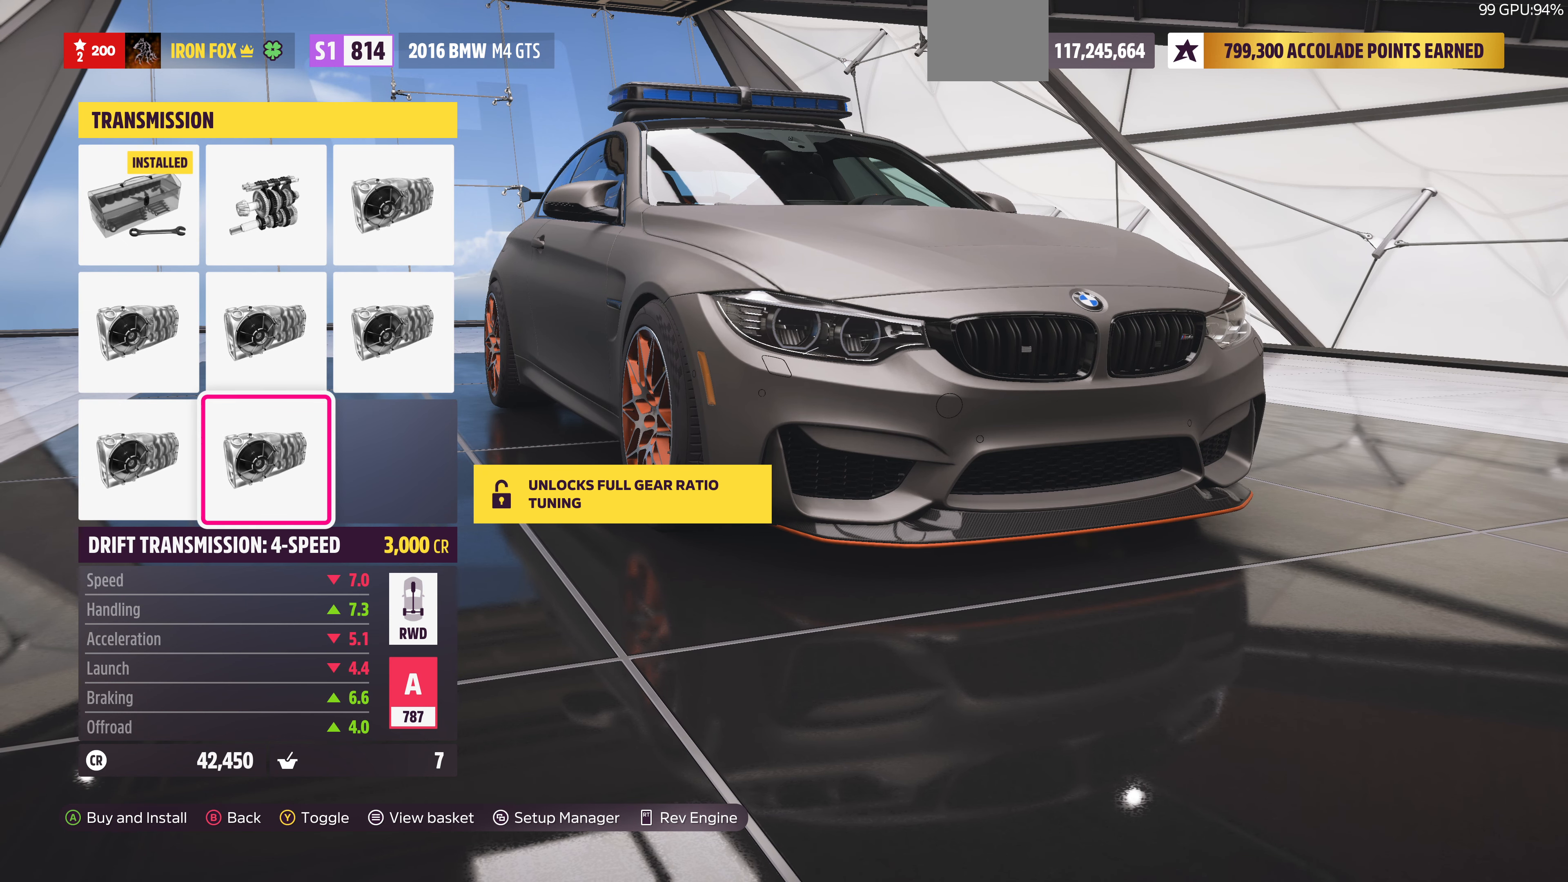
{"buttons": [], "left_stick": "center", "right_stick": "center", "events": [[400, "DPAD_LEFT", "down"], [500, "DPAD_LEFT", "up"]]}
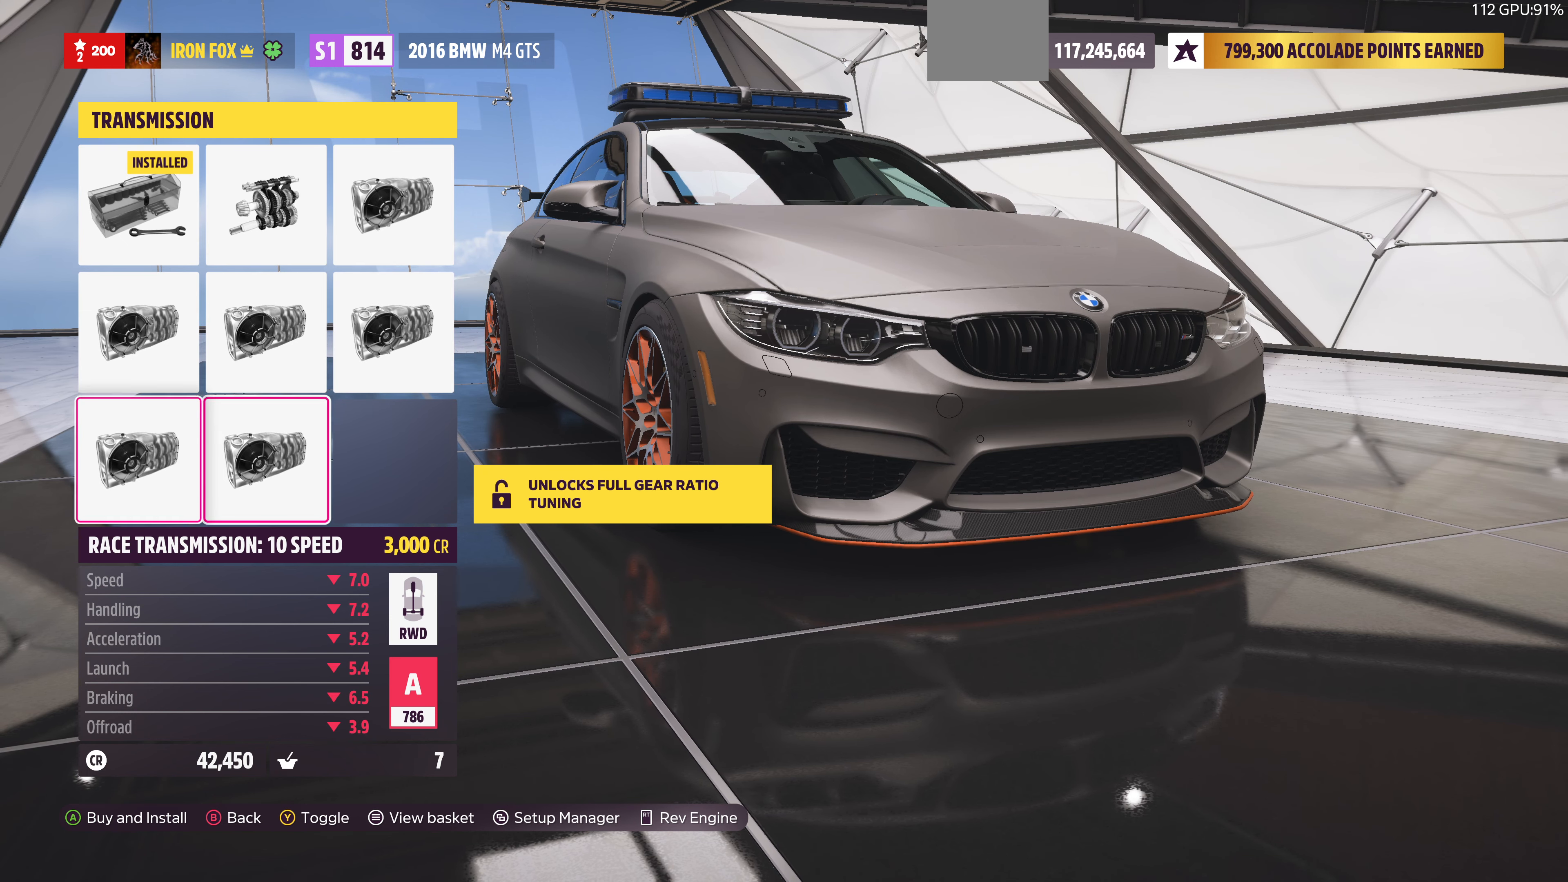
{"buttons": ["DPAD_RIGHT"], "left_stick": "center", "right_stick": "center", "events": [[167, "DPAD_UP", "down"], [267, "DPAD_UP", "up"], [467, "DPAD_RIGHT", "down"]]}
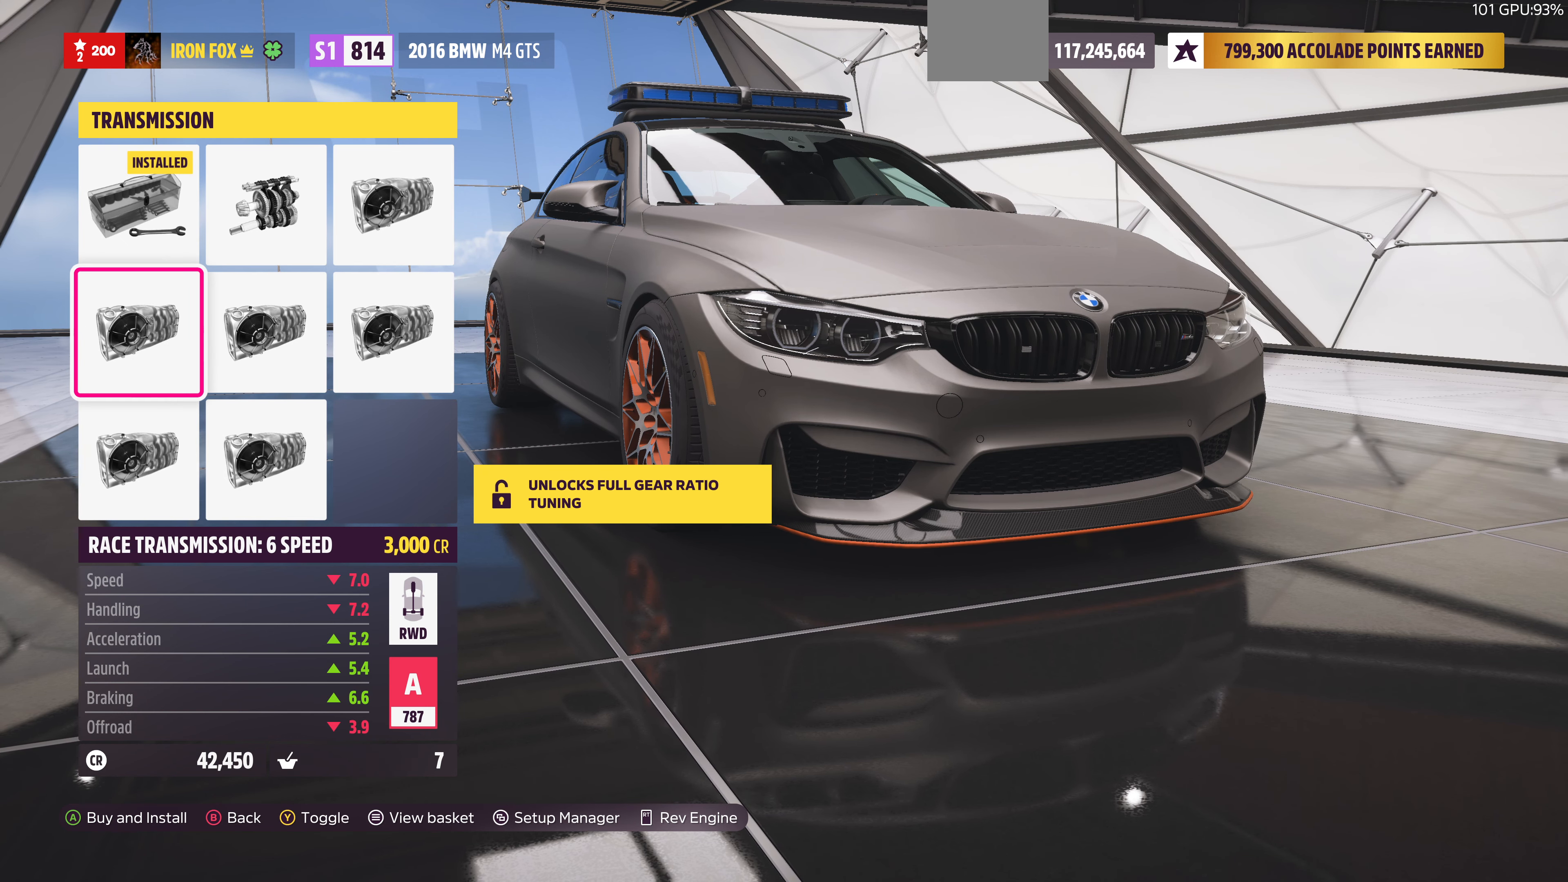
{"buttons": ["DPAD_LEFT"], "left_stick": "center", "right_stick": "center", "events": [[67, "DPAD_RIGHT", "up"], [433, "DPAD_LEFT", "down"]]}
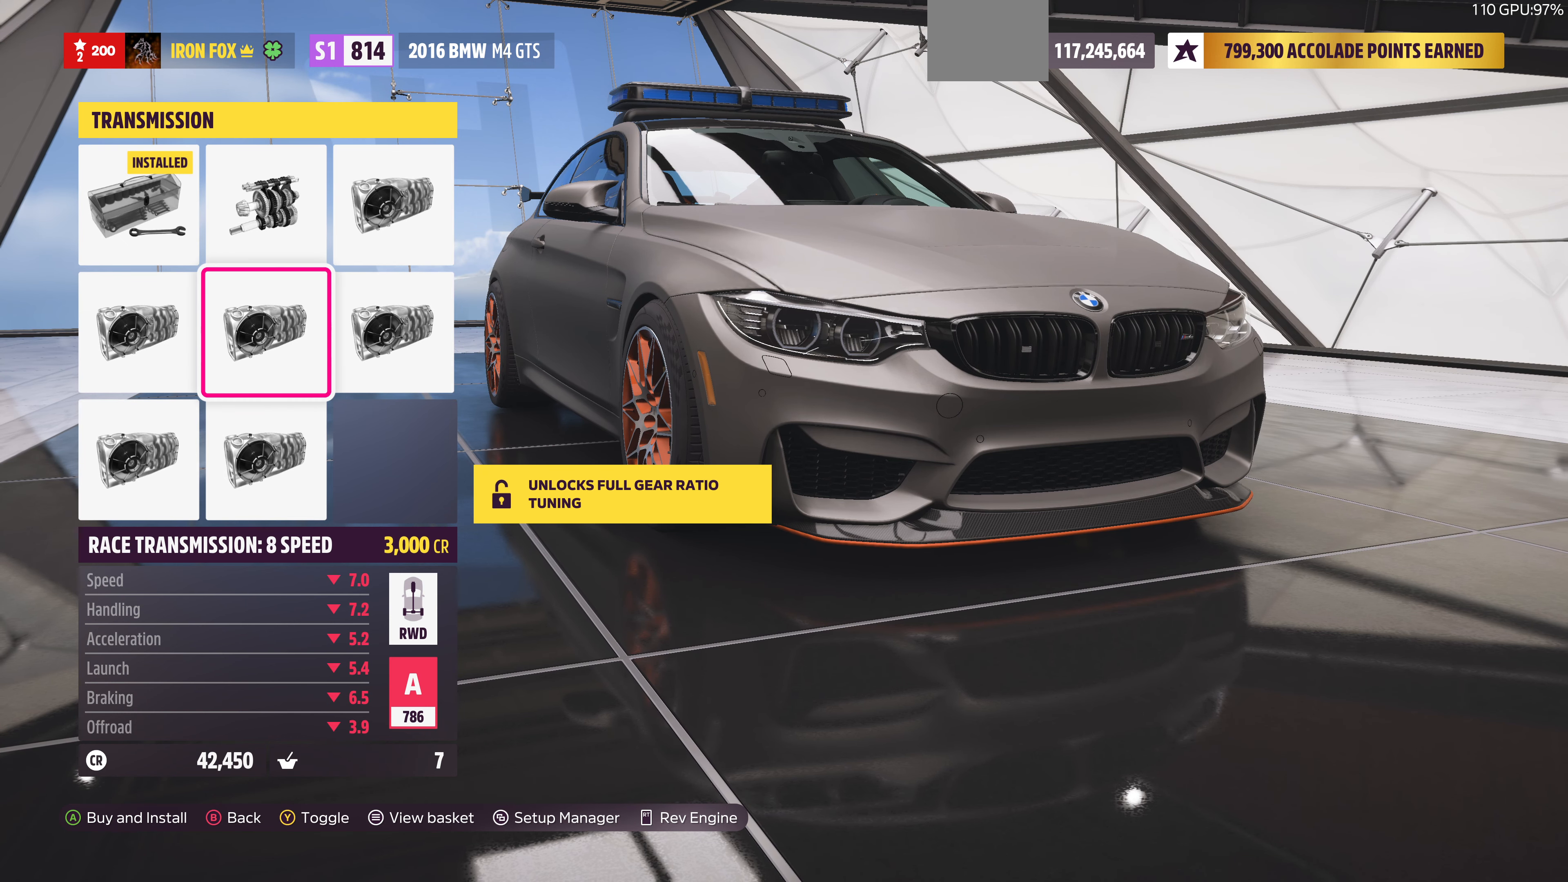
{"buttons": [], "left_stick": "center", "right_stick": "center", "events": [[100, "DPAD_LEFT", "up"]]}
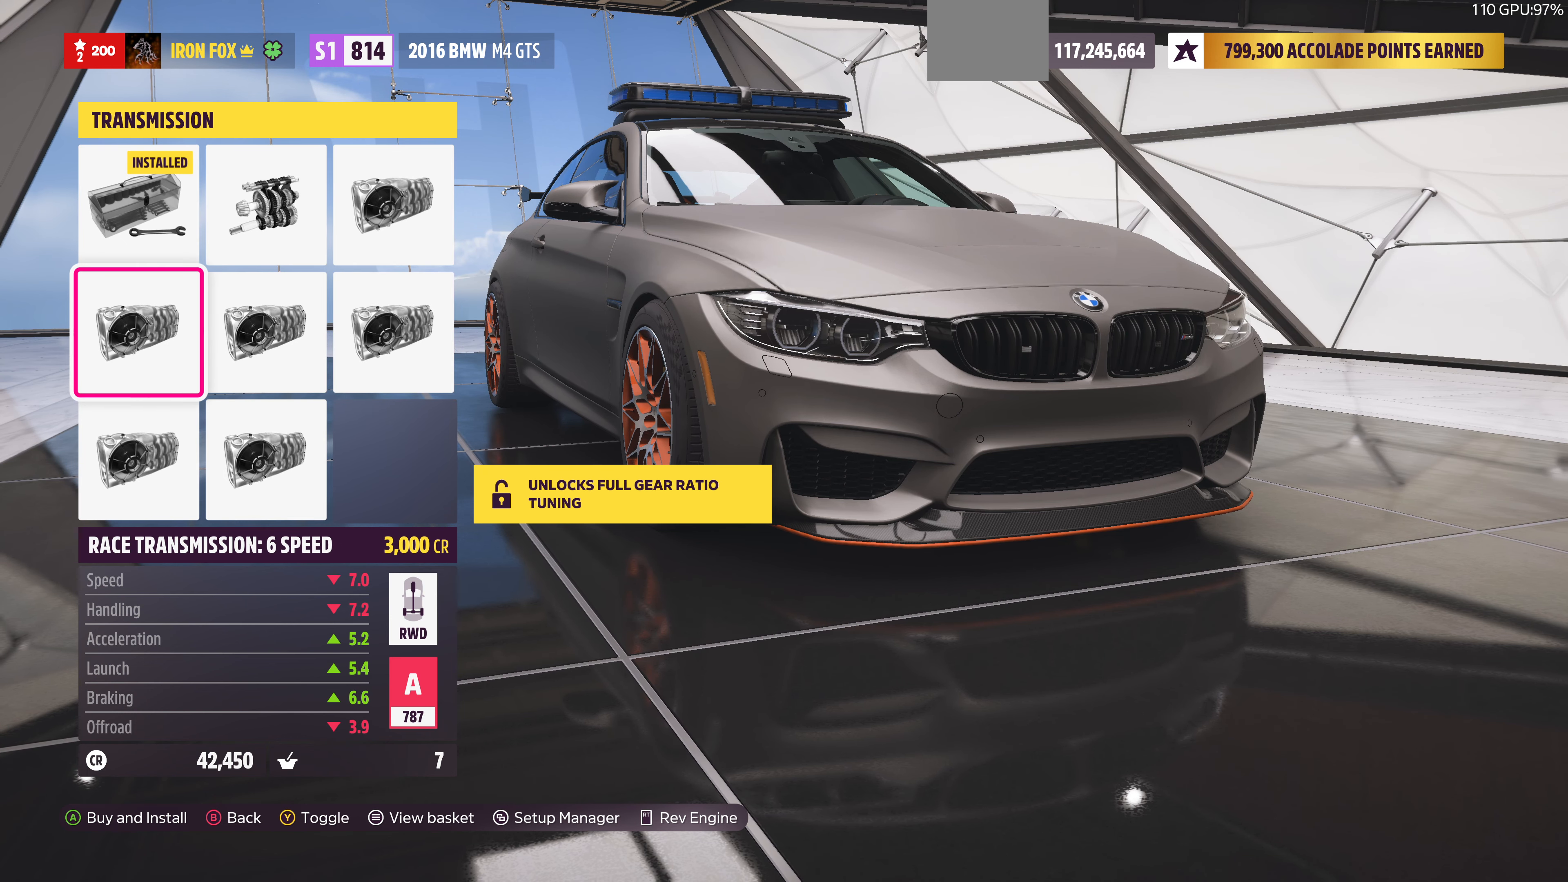
{"buttons": [], "left_stick": "center", "right_stick": "center", "events": []}
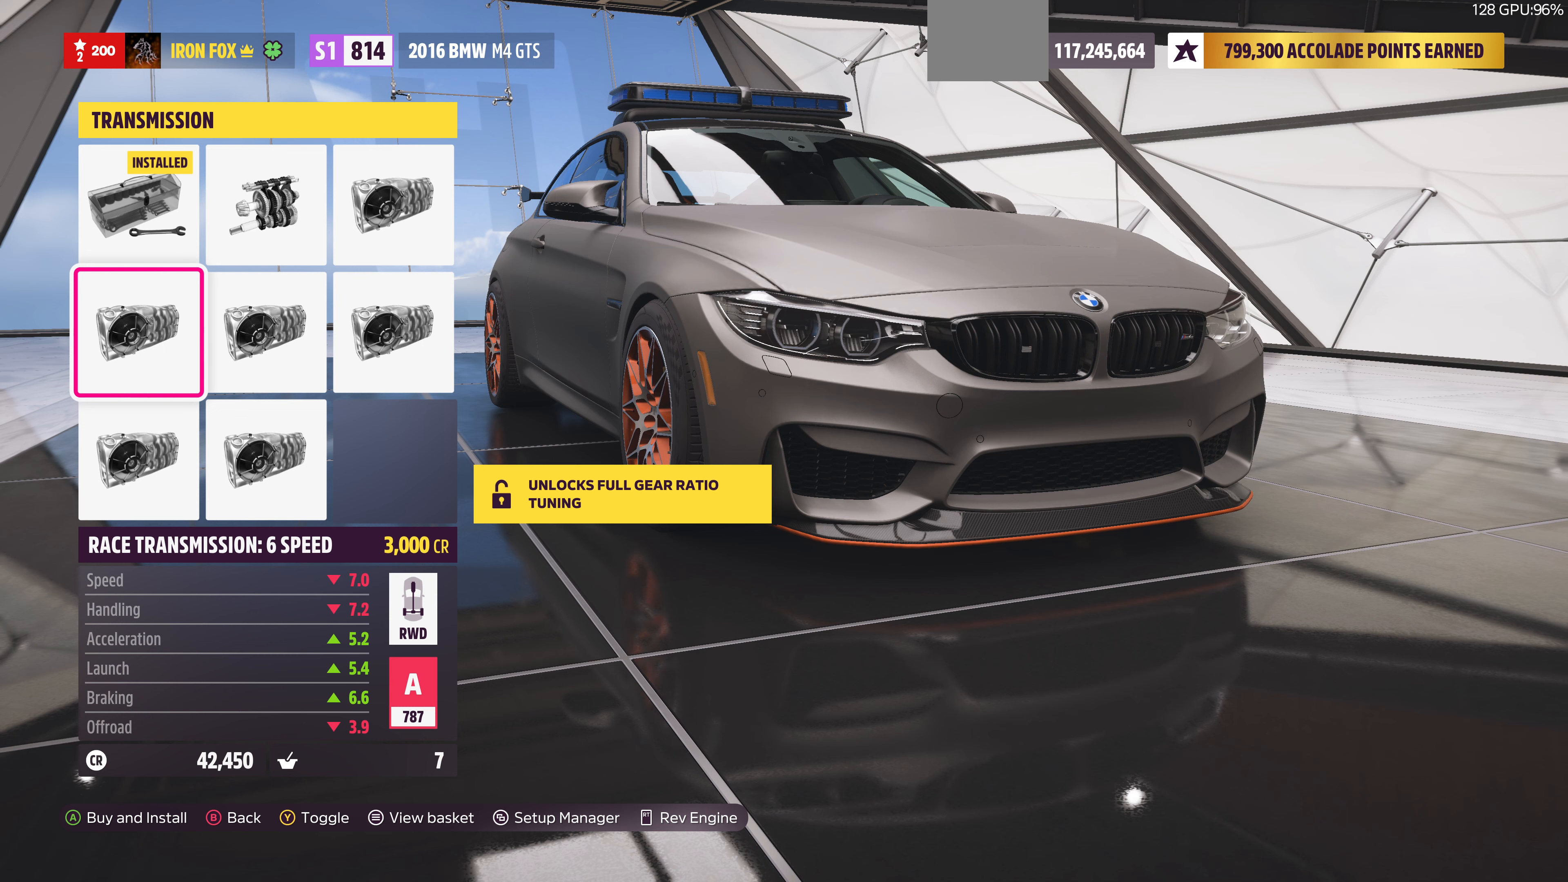
{"buttons": [], "left_stick": "center", "right_stick": "center", "events": []}
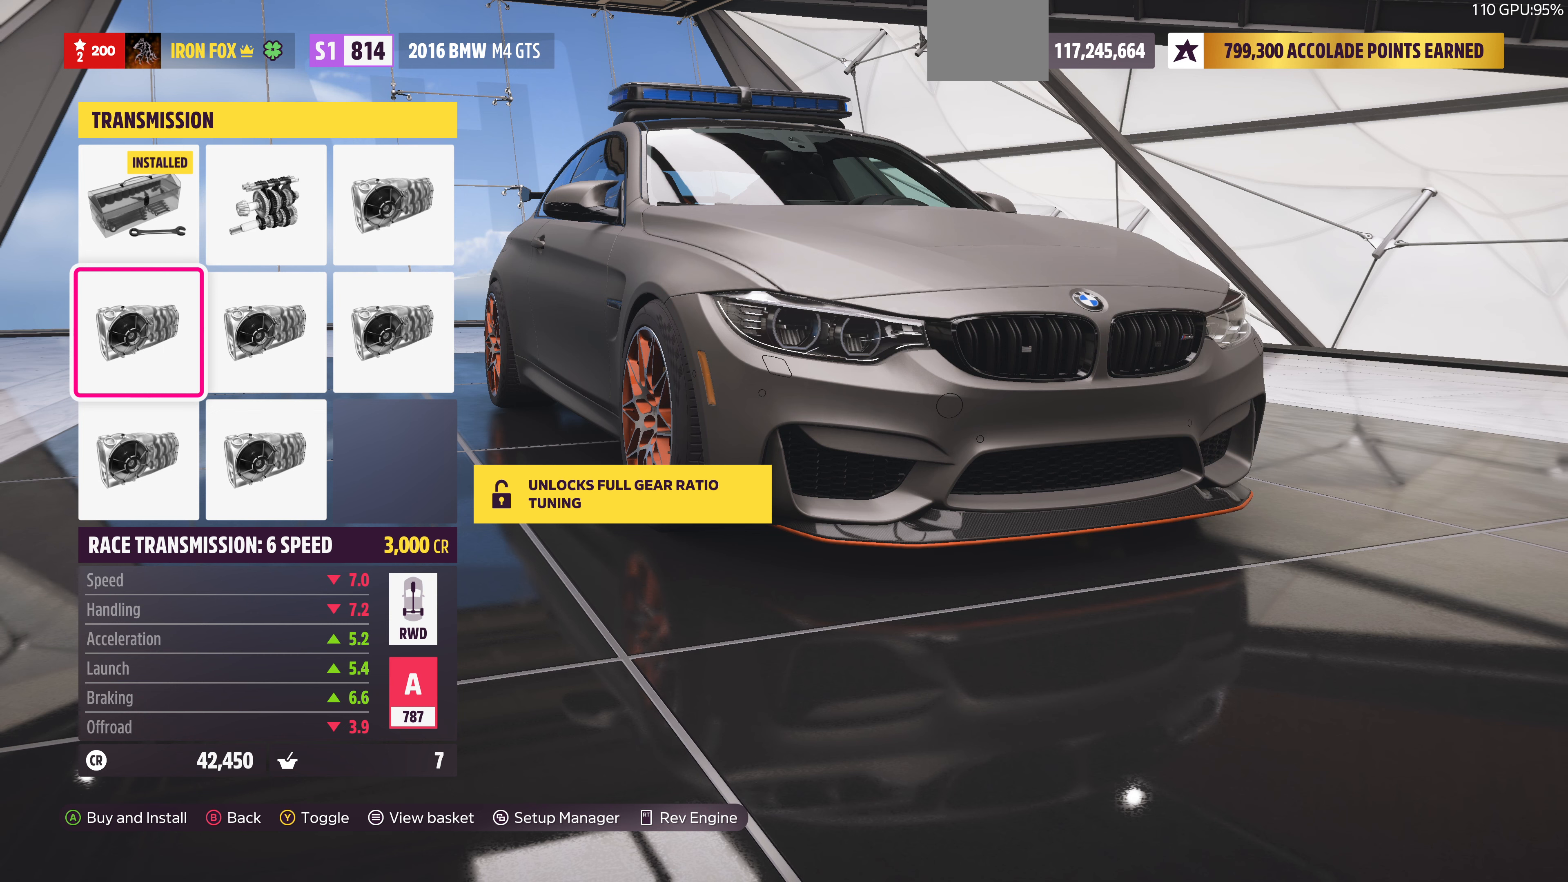
{"buttons": ["DPAD_RIGHT"], "left_stick": "center", "right_stick": "center", "events": [[66, "DPAD_RIGHT", "down"], [200, "DPAD_RIGHT", "up"], [400, "DPAD_RIGHT", "down"]]}
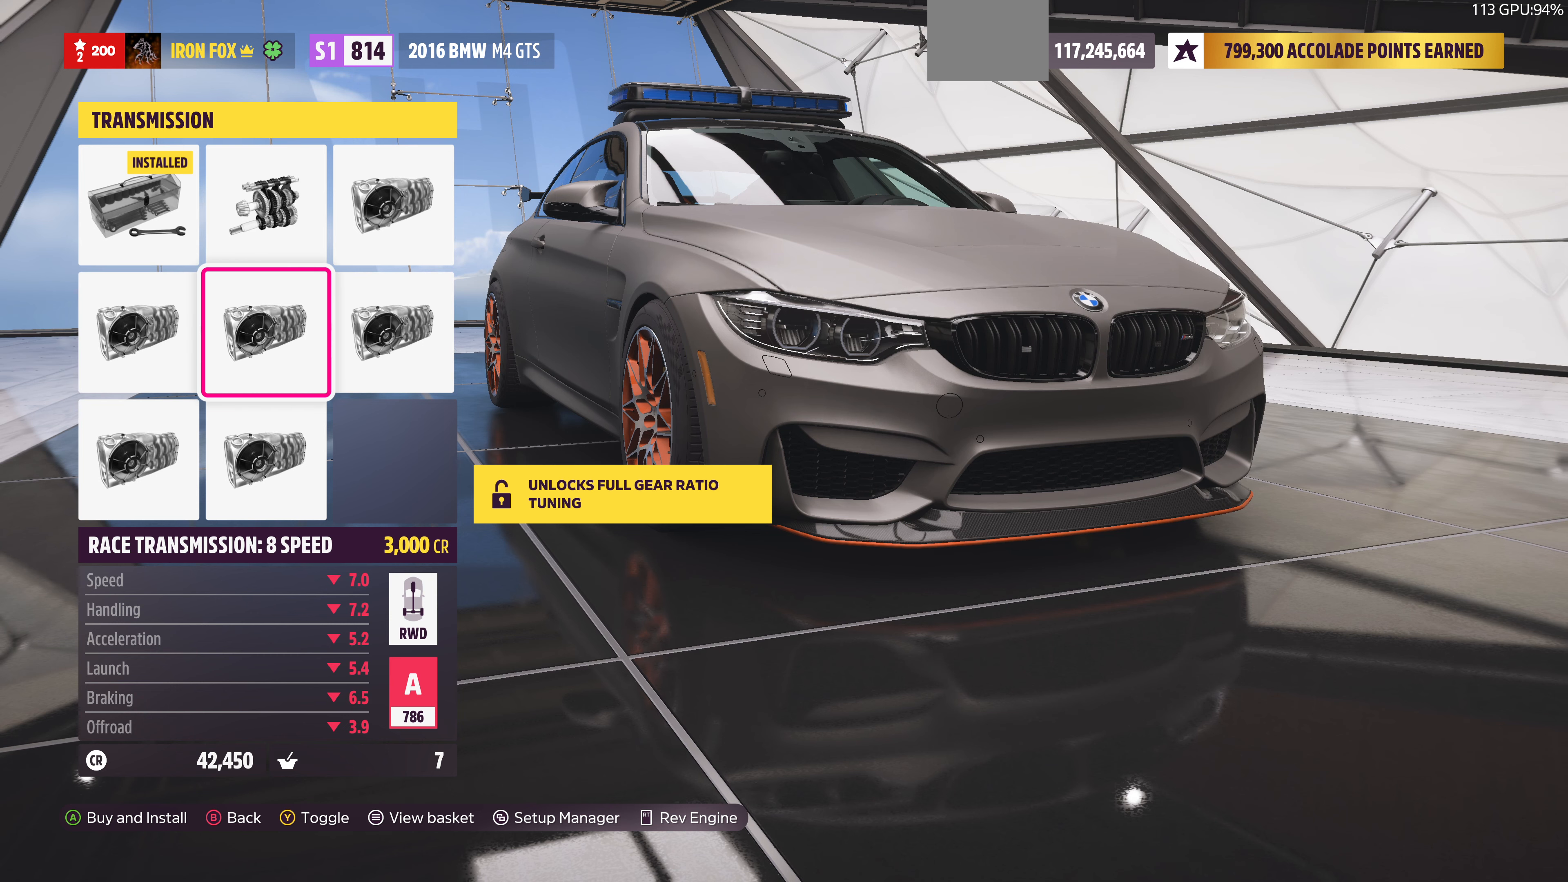
{"buttons": ["DPAD_LEFT"], "left_stick": "center", "right_stick": "center", "events": [[66, "DPAD_RIGHT", "up"], [200, "DPAD_UP", "down"], [300, "DPAD_UP", "up"], [466, "DPAD_LEFT", "down"]]}
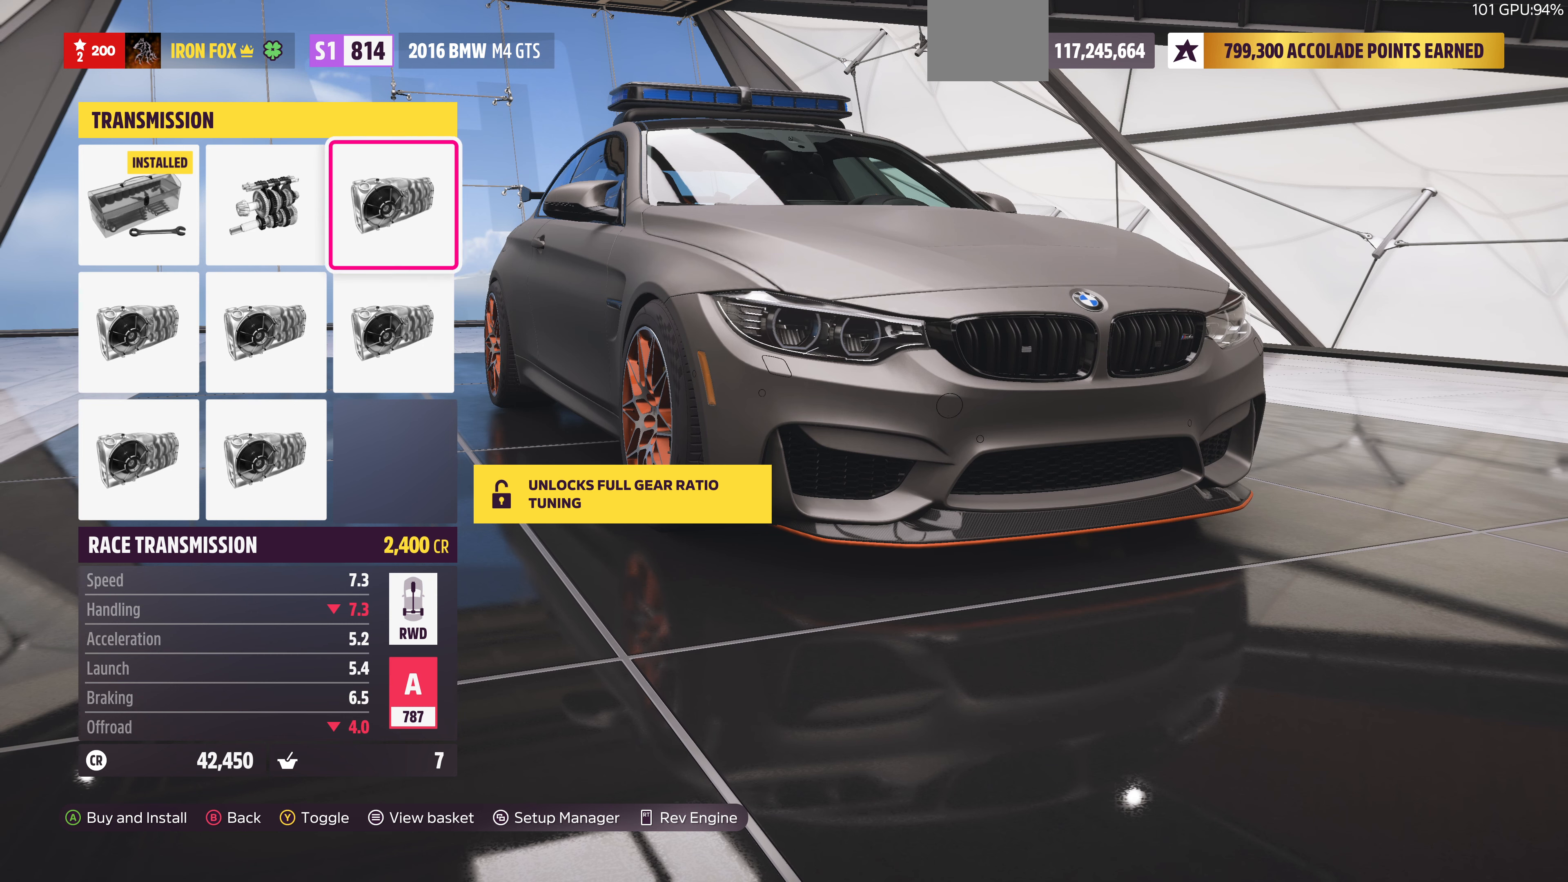
{"buttons": [], "left_stick": "center", "right_stick": "center", "events": [[66, "DPAD_LEFT", "up"], [200, "DPAD_LEFT", "down"], [300, "DPAD_LEFT", "up"]]}
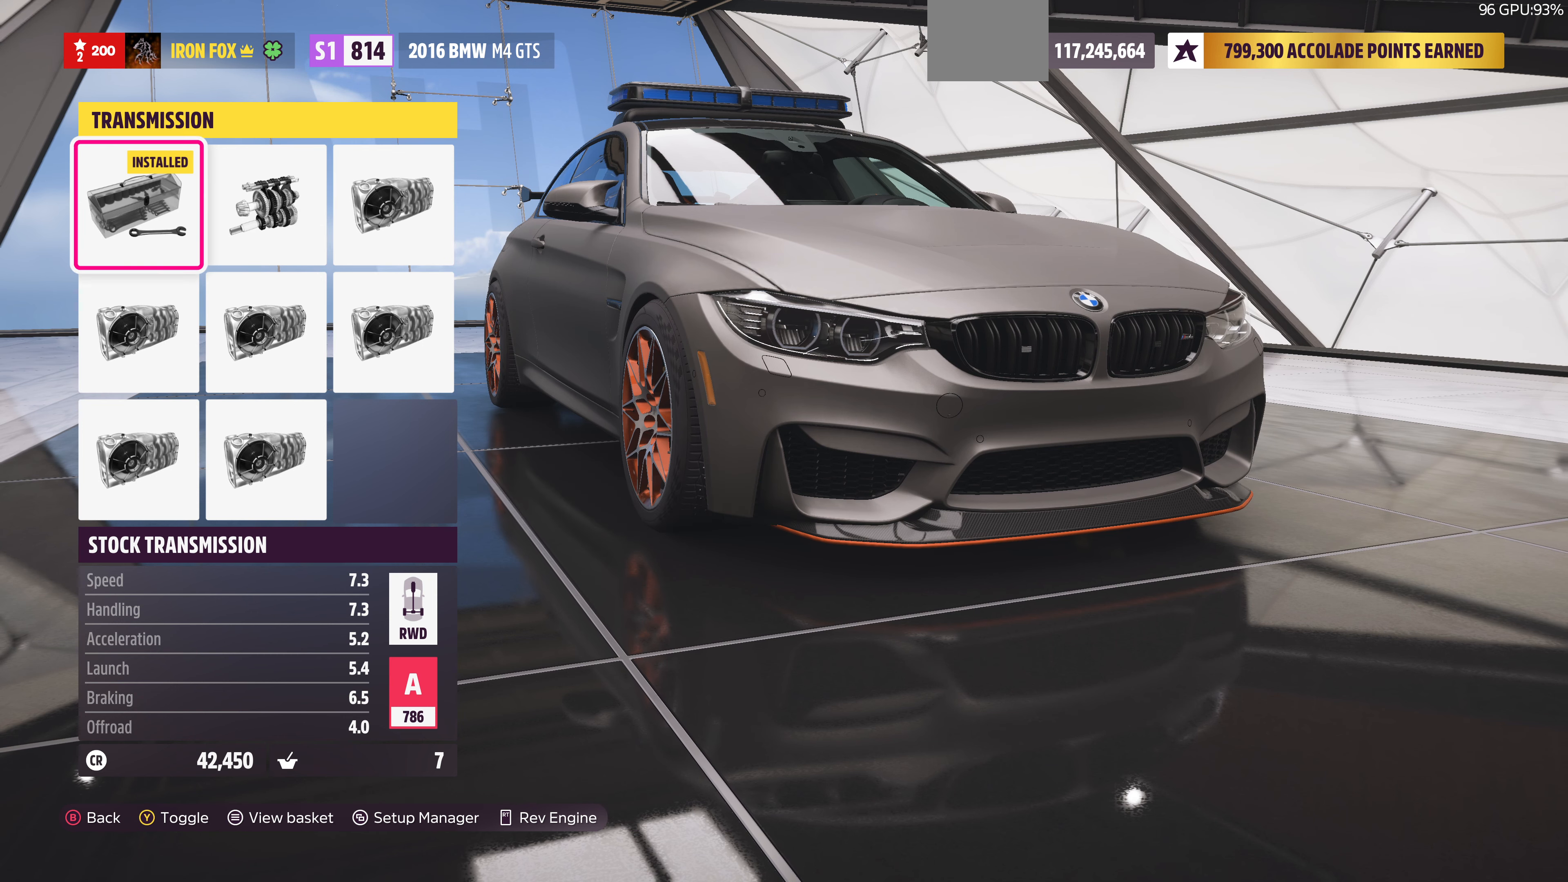
{"buttons": [], "left_stick": "center", "right_stick": "center", "events": [[200, "CIRCLE", "down"], [333, "CIRCLE", "up"]]}
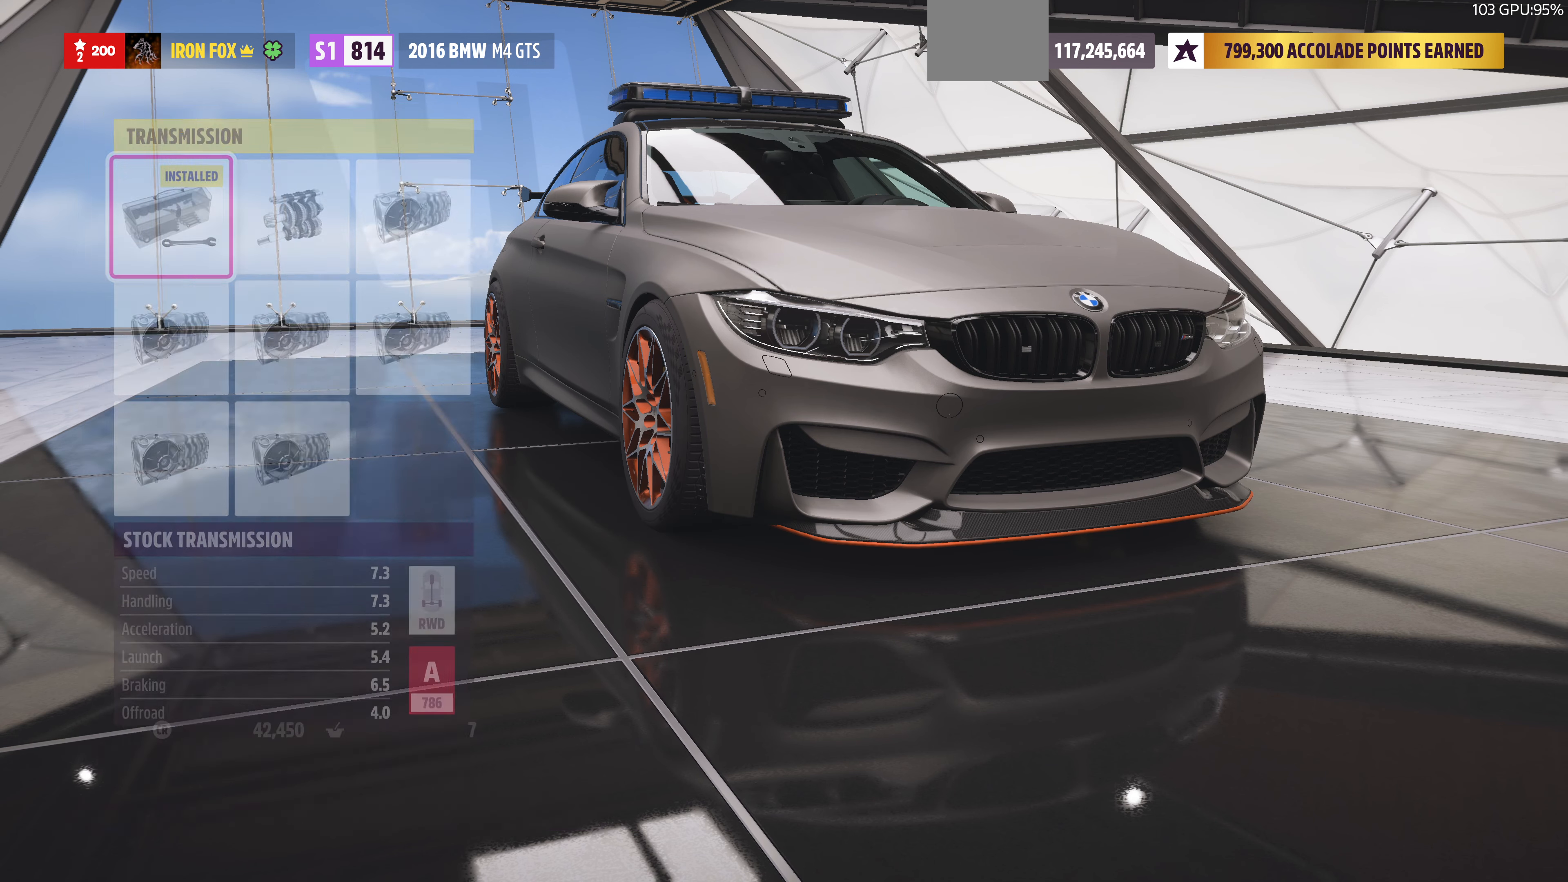
{"buttons": [], "left_stick": "center", "right_stick": "center", "events": []}
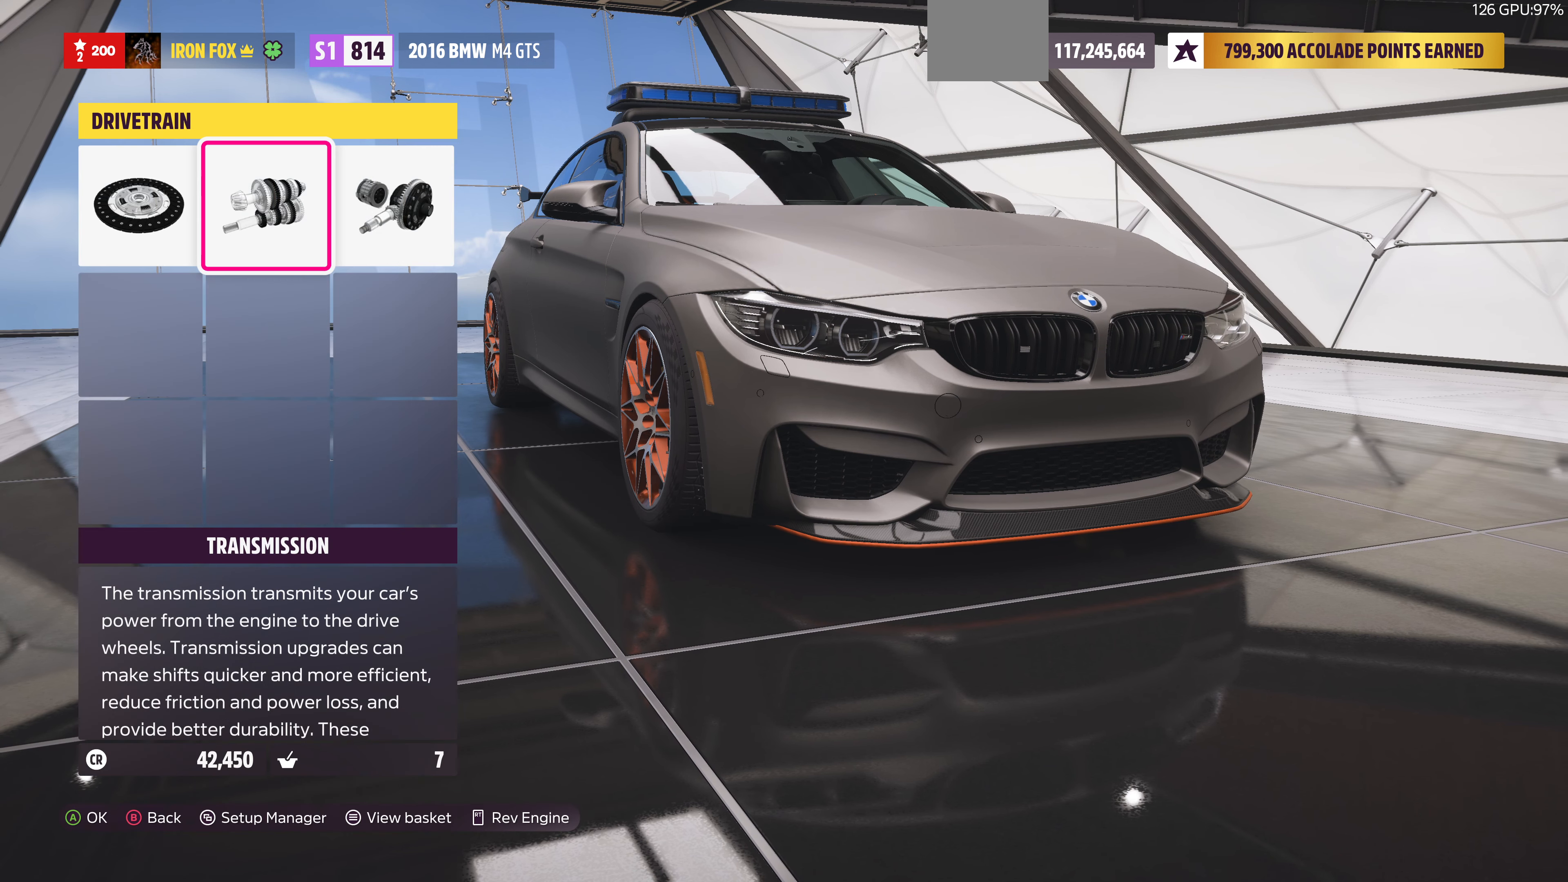
{"buttons": [], "left_stick": "center", "right_stick": "center", "events": []}
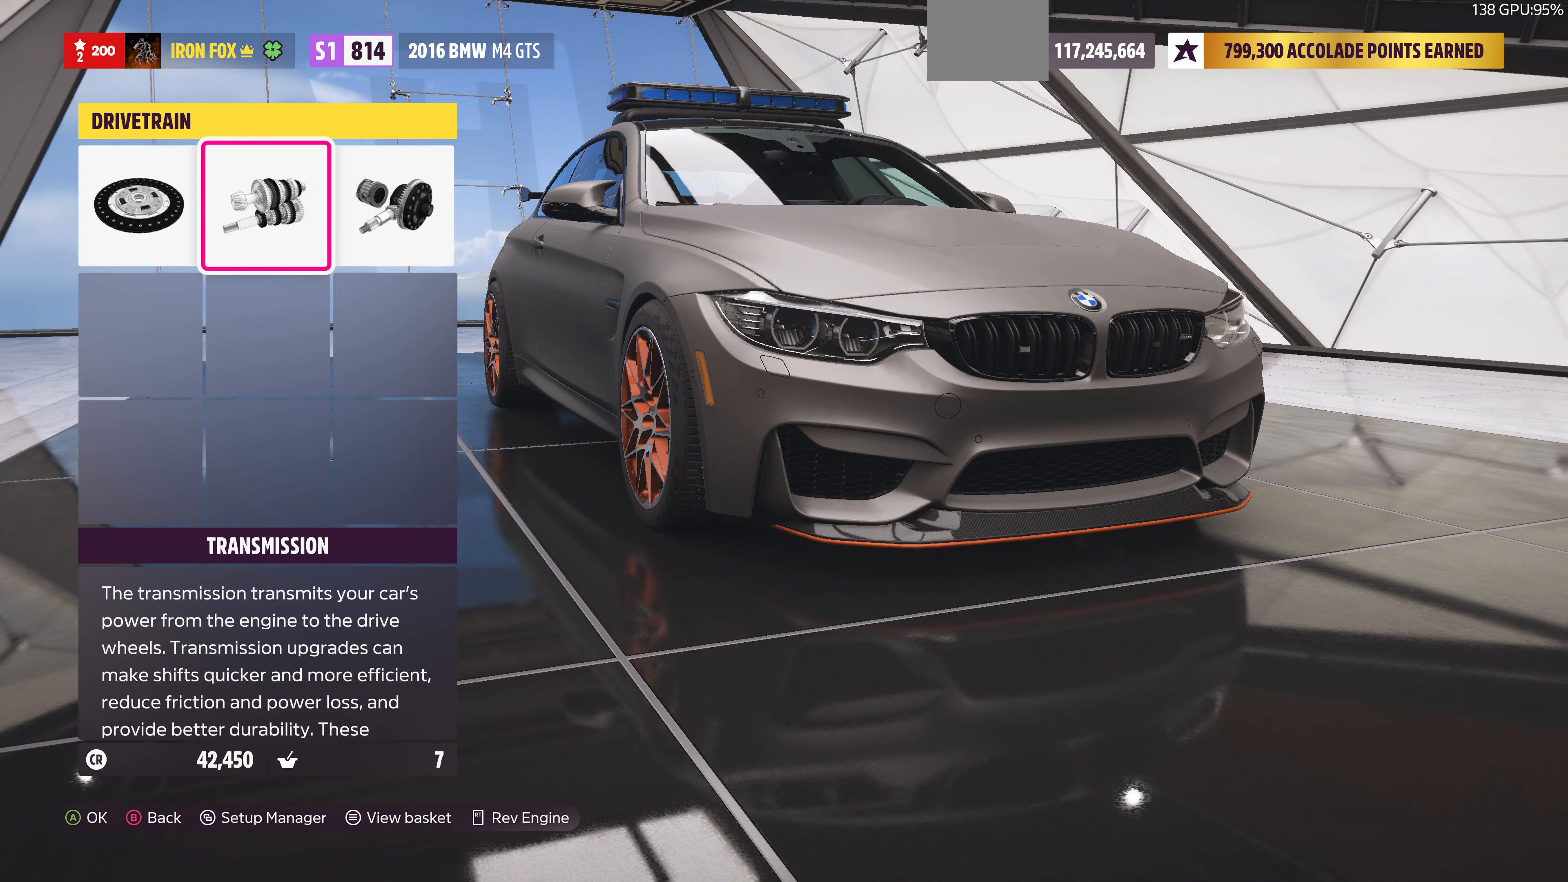
{"buttons": [], "left_stick": "center", "right_stick": "center", "events": []}
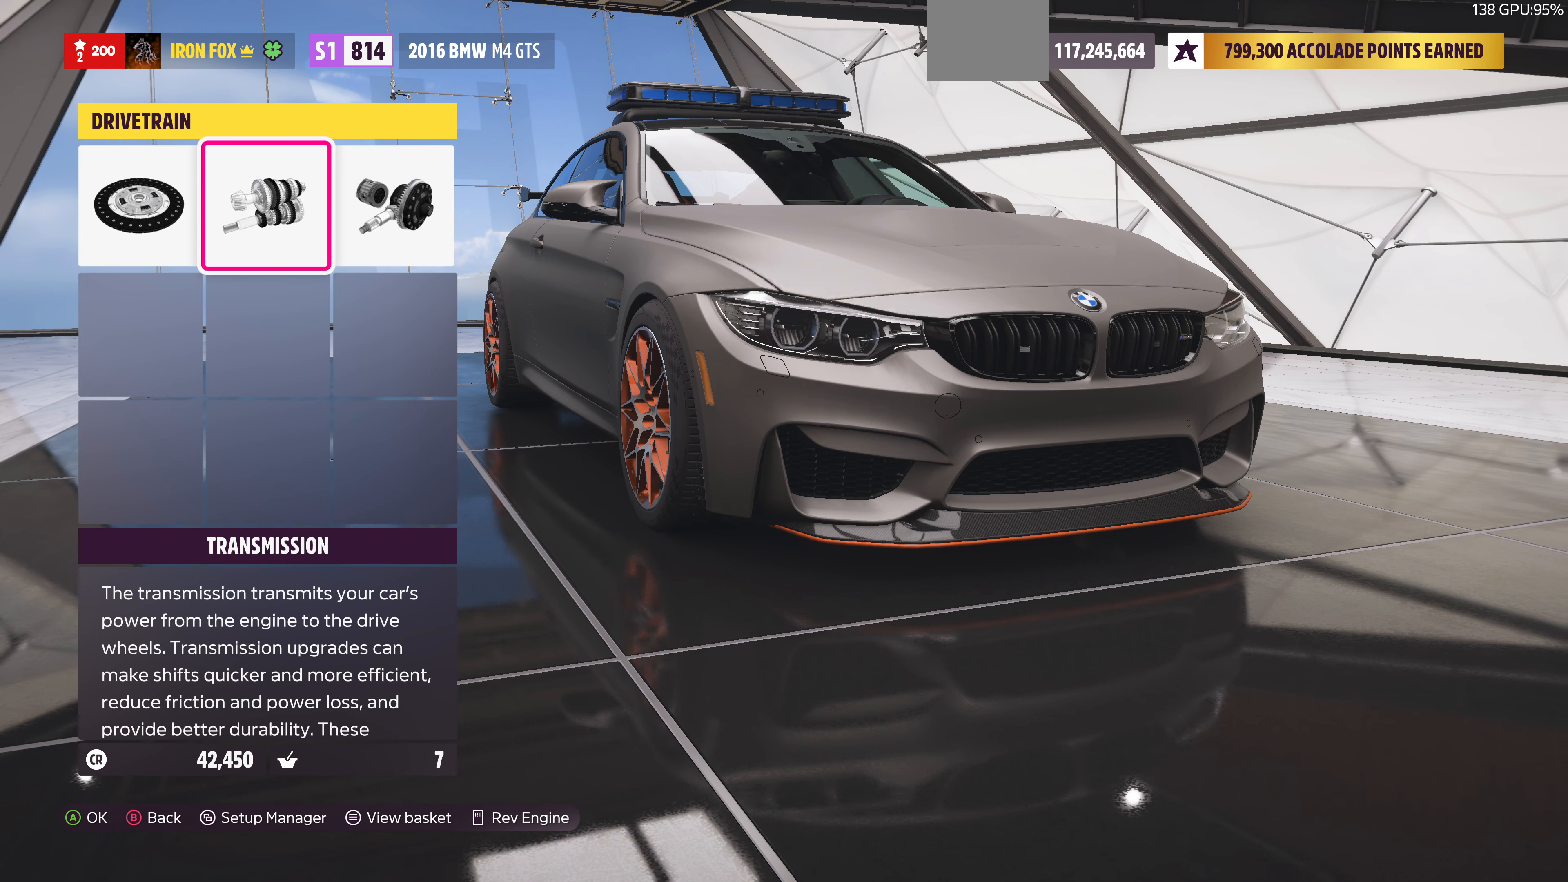
{"buttons": [], "left_stick": "center", "right_stick": "center", "events": []}
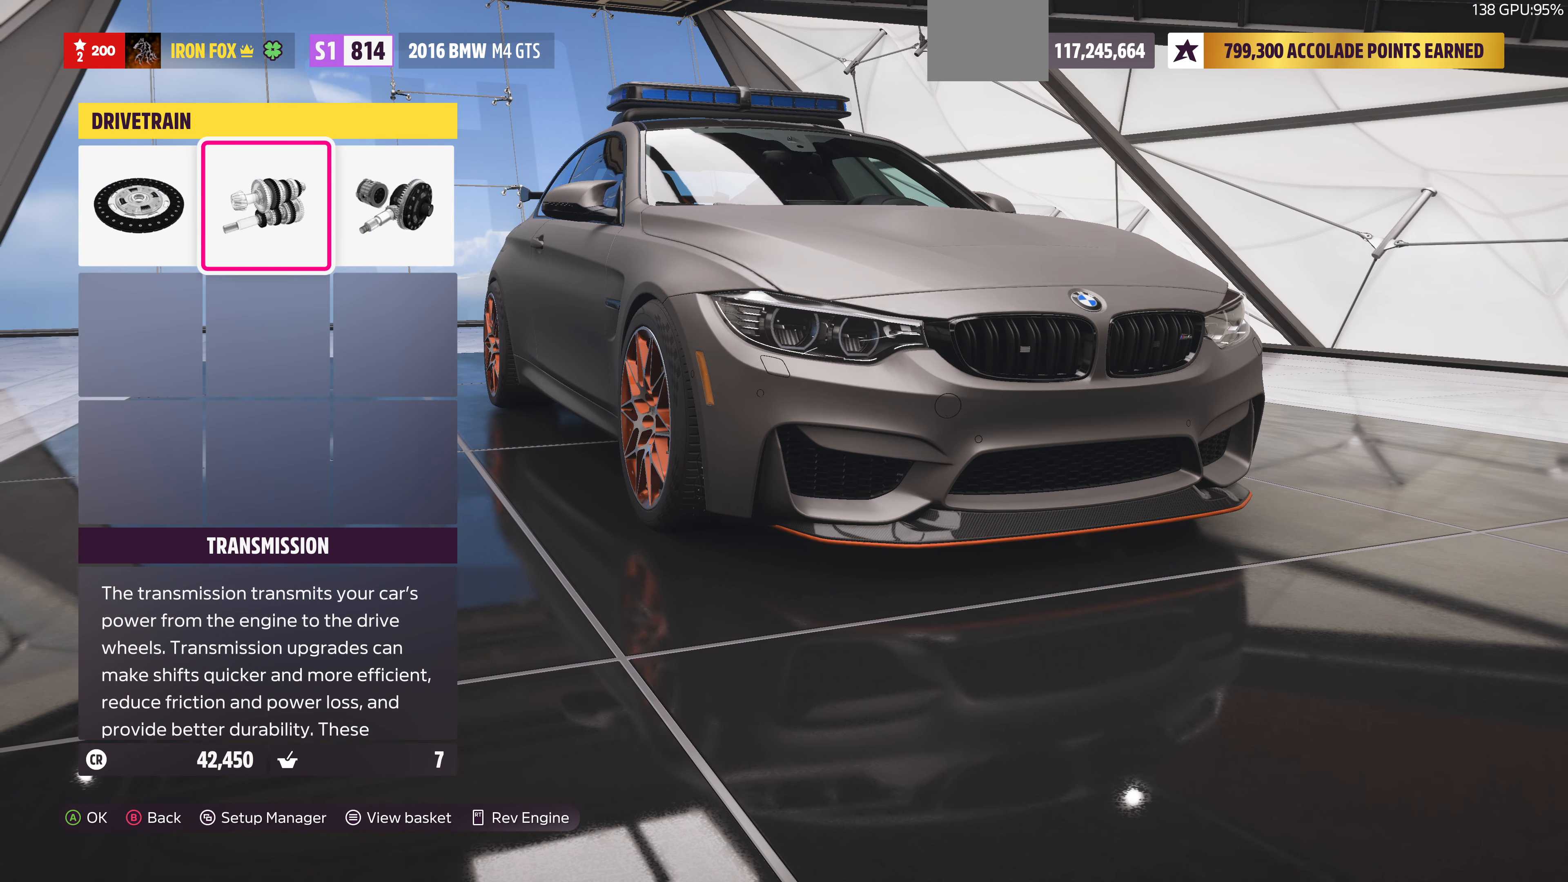
{"buttons": [], "left_stick": "center", "right_stick": "center", "events": []}
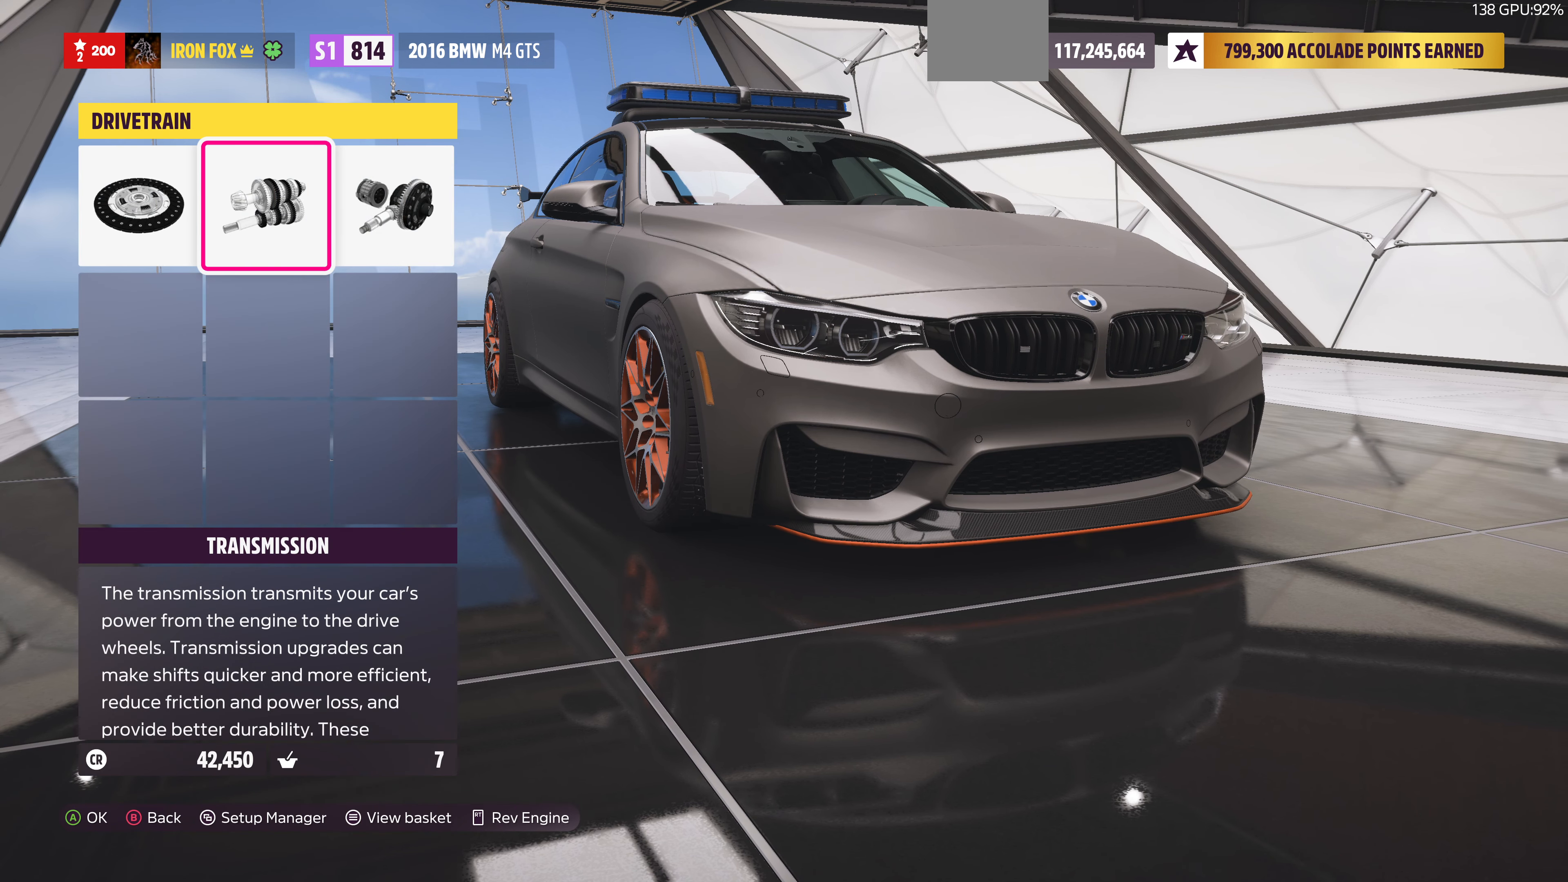
{"buttons": [], "left_stick": "center", "right_stick": "center", "events": []}
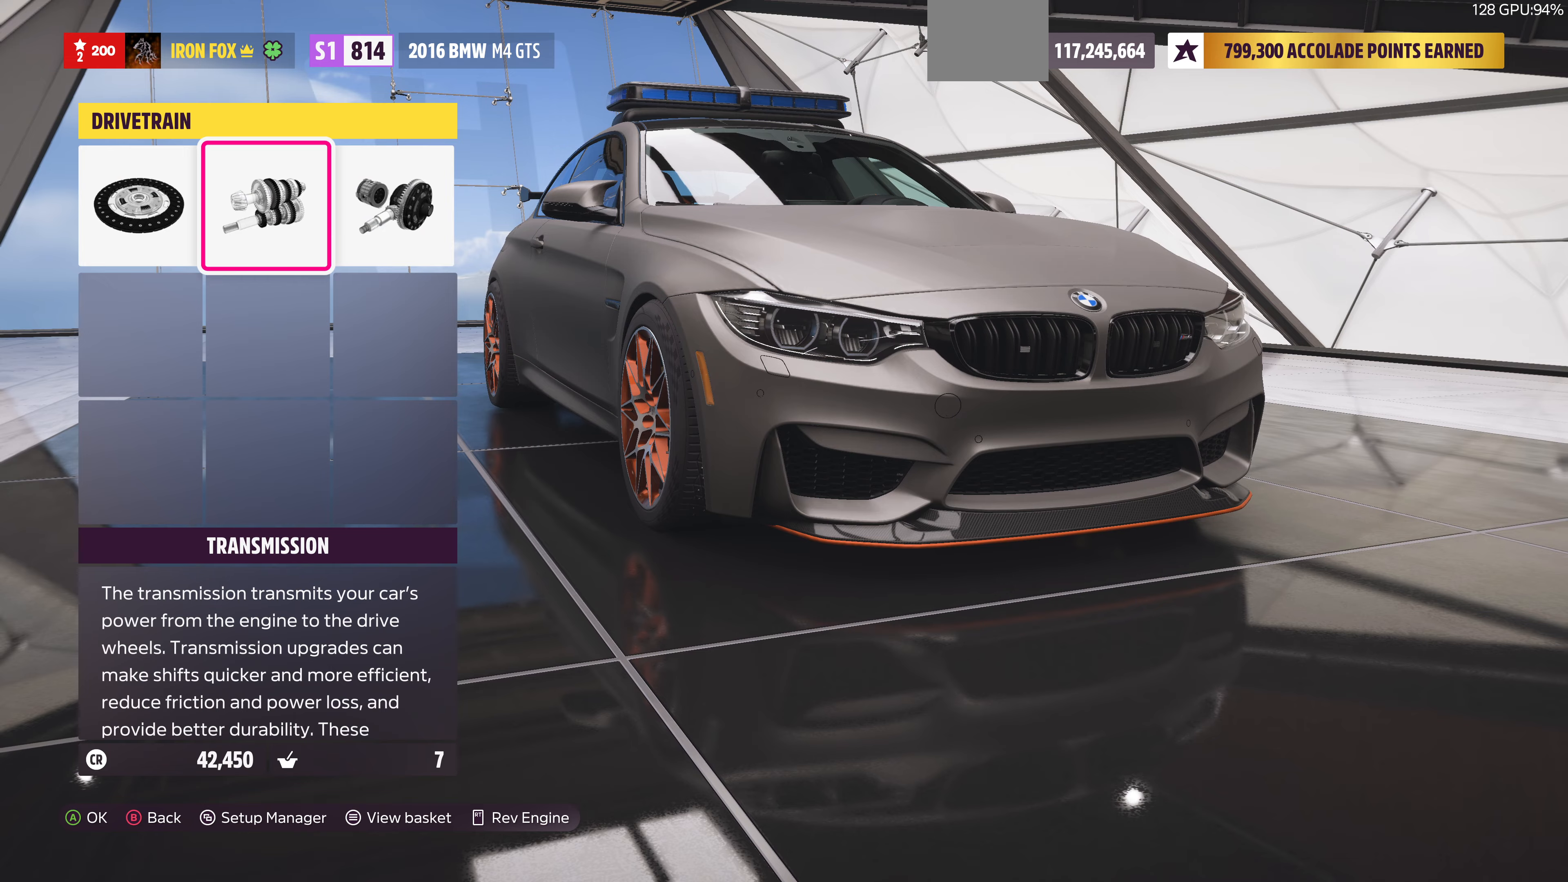
{"buttons": ["CIRCLE"], "left_stick": "center", "right_stick": "center", "events": [[434, "CIRCLE", "down"]]}
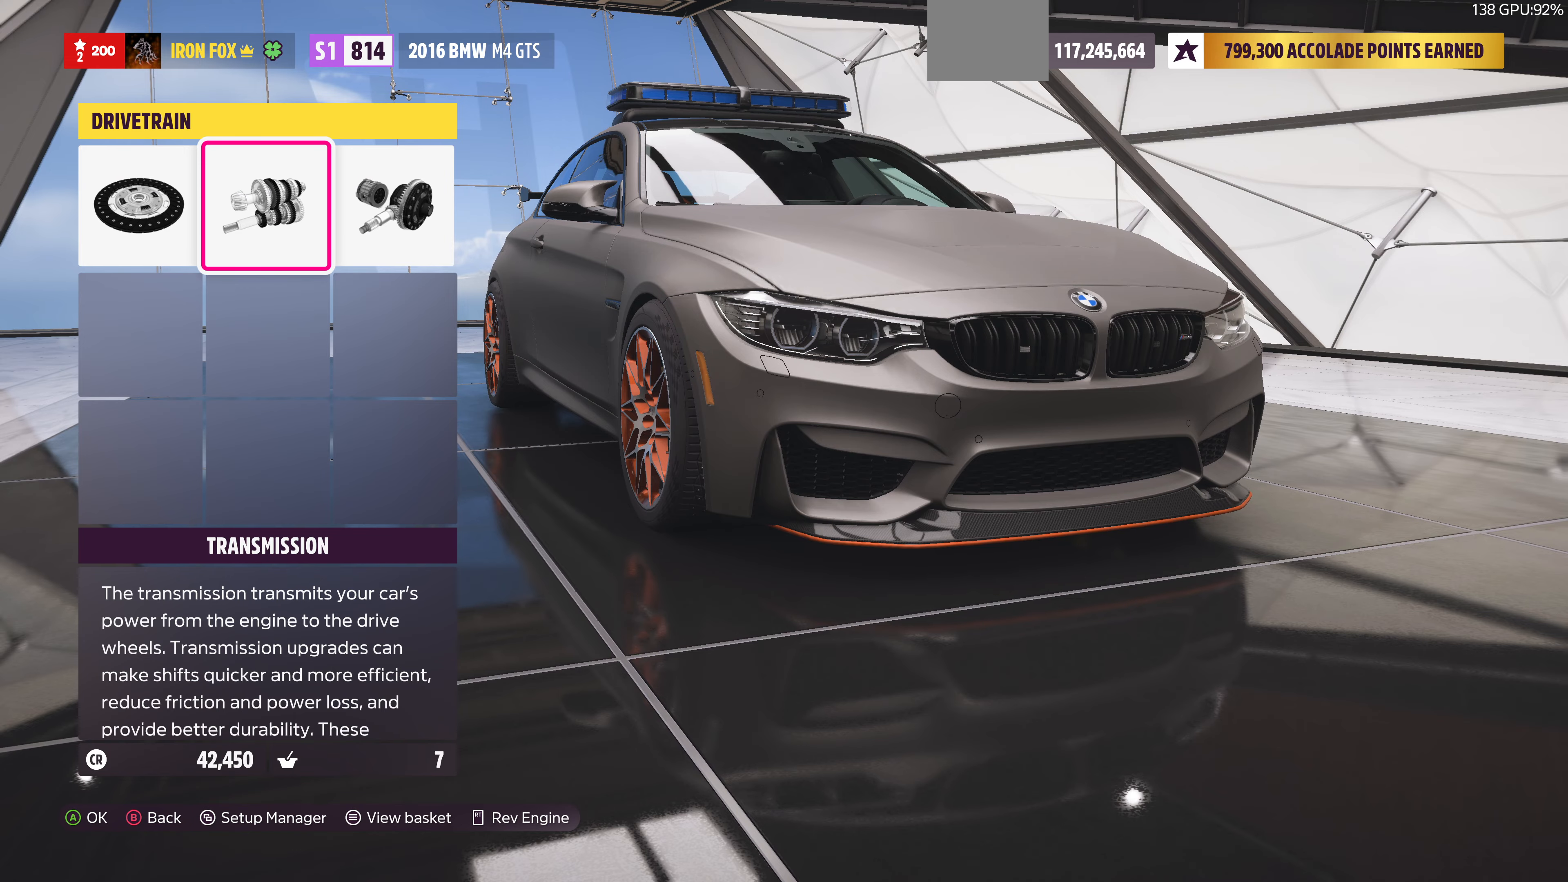
{"buttons": [], "left_stick": "center", "right_stick": "center", "events": [[67, "CIRCLE", "up"]]}
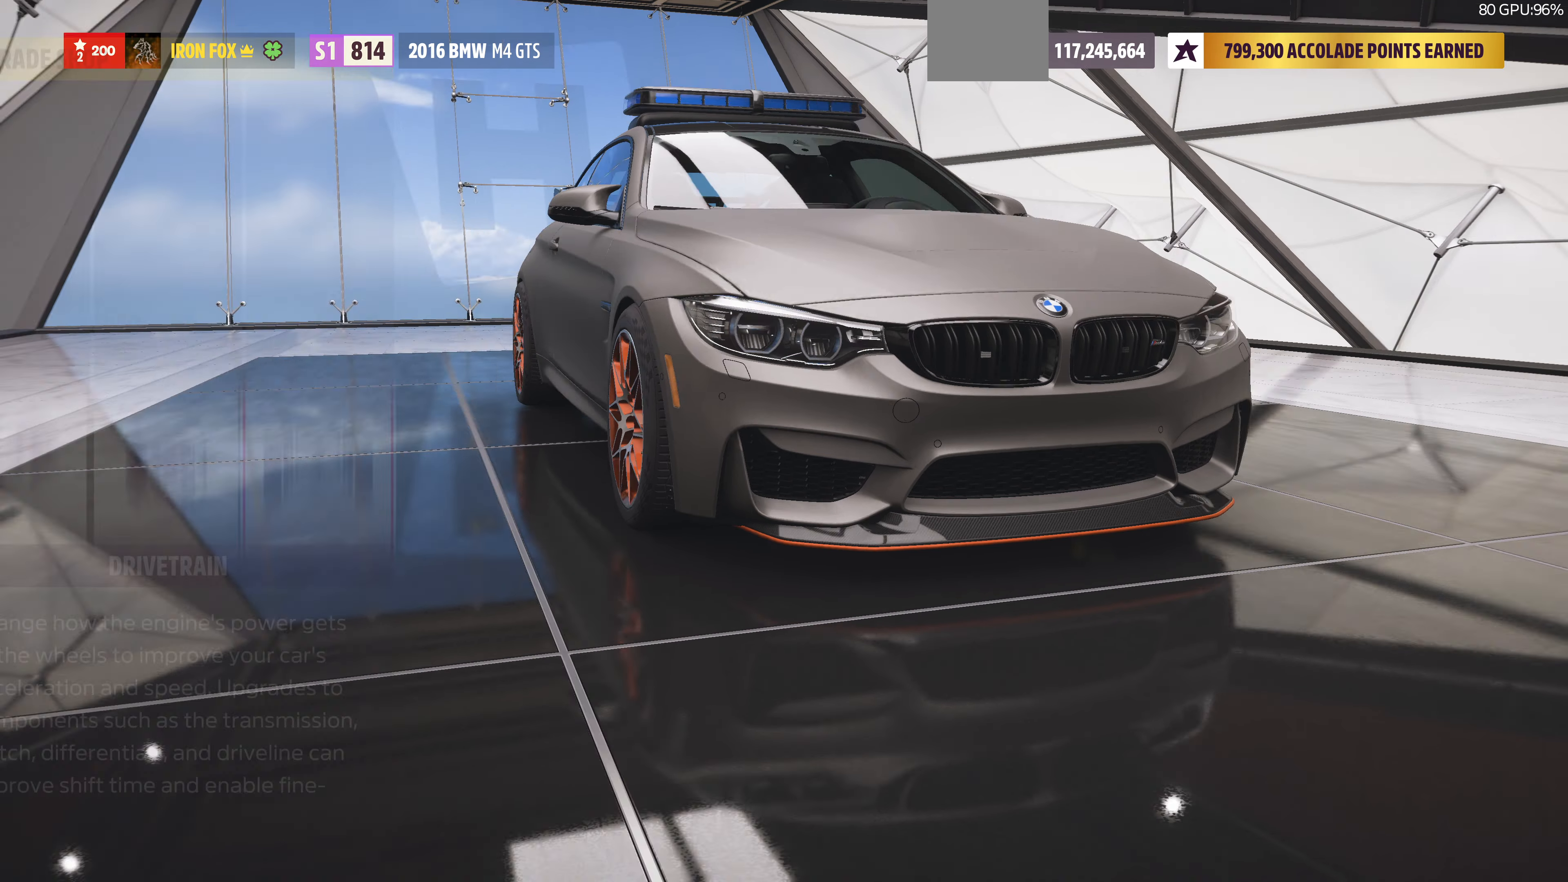
{"buttons": ["CROSS"], "left_stick": "center", "right_stick": "center", "events": [[367, "CROSS", "down"]]}
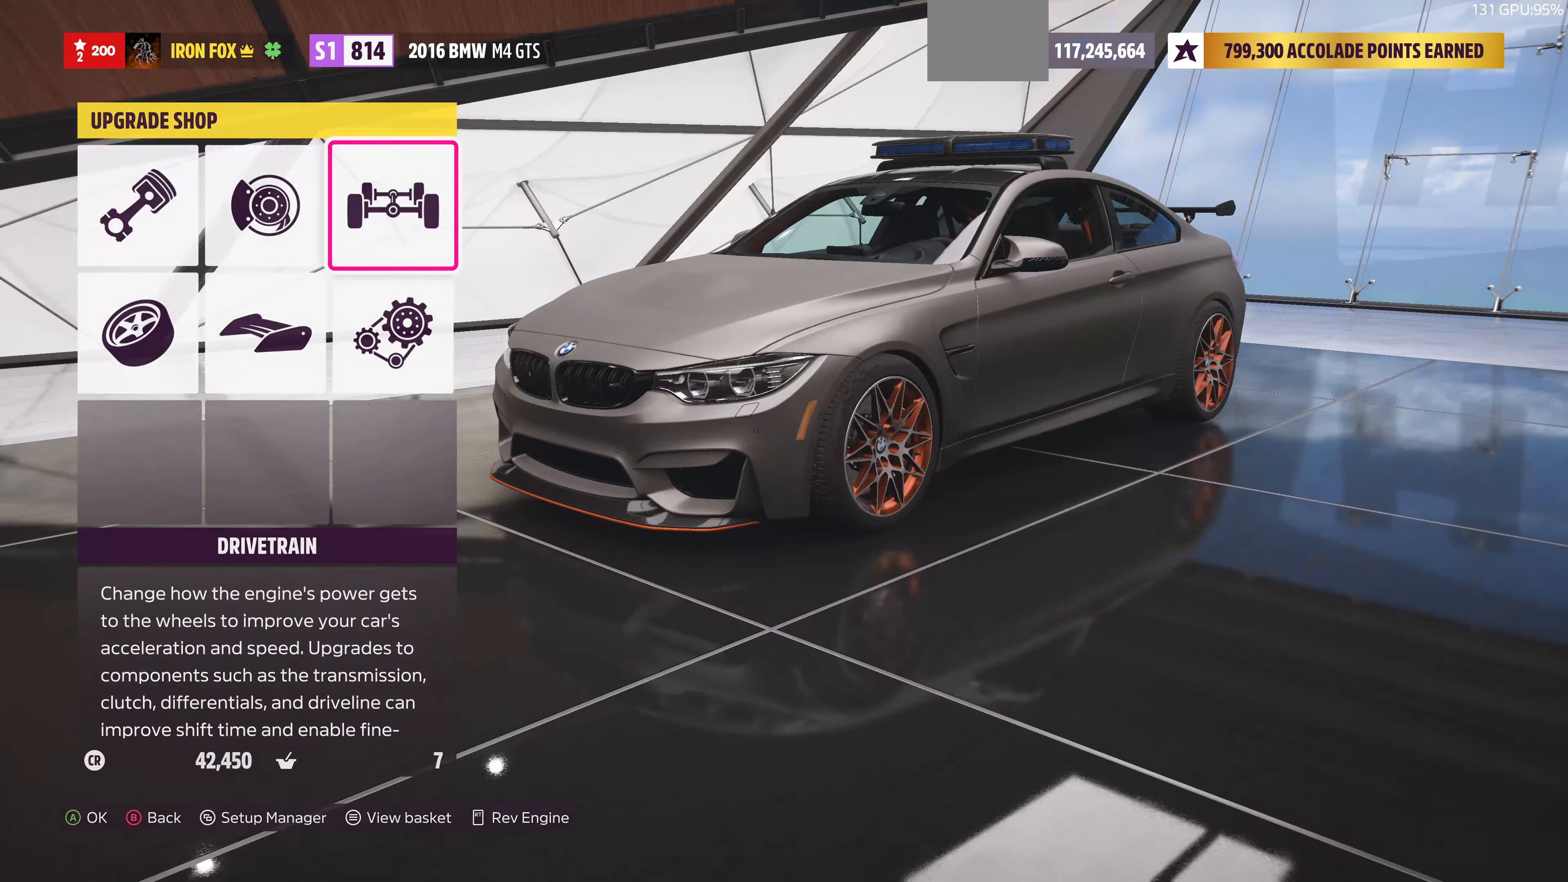
{"buttons": ["DPAD_RIGHT"], "left_stick": "center", "right_stick": "center", "events": [[34, "CROSS", "up"], [500, "DPAD_RIGHT", "down"]]}
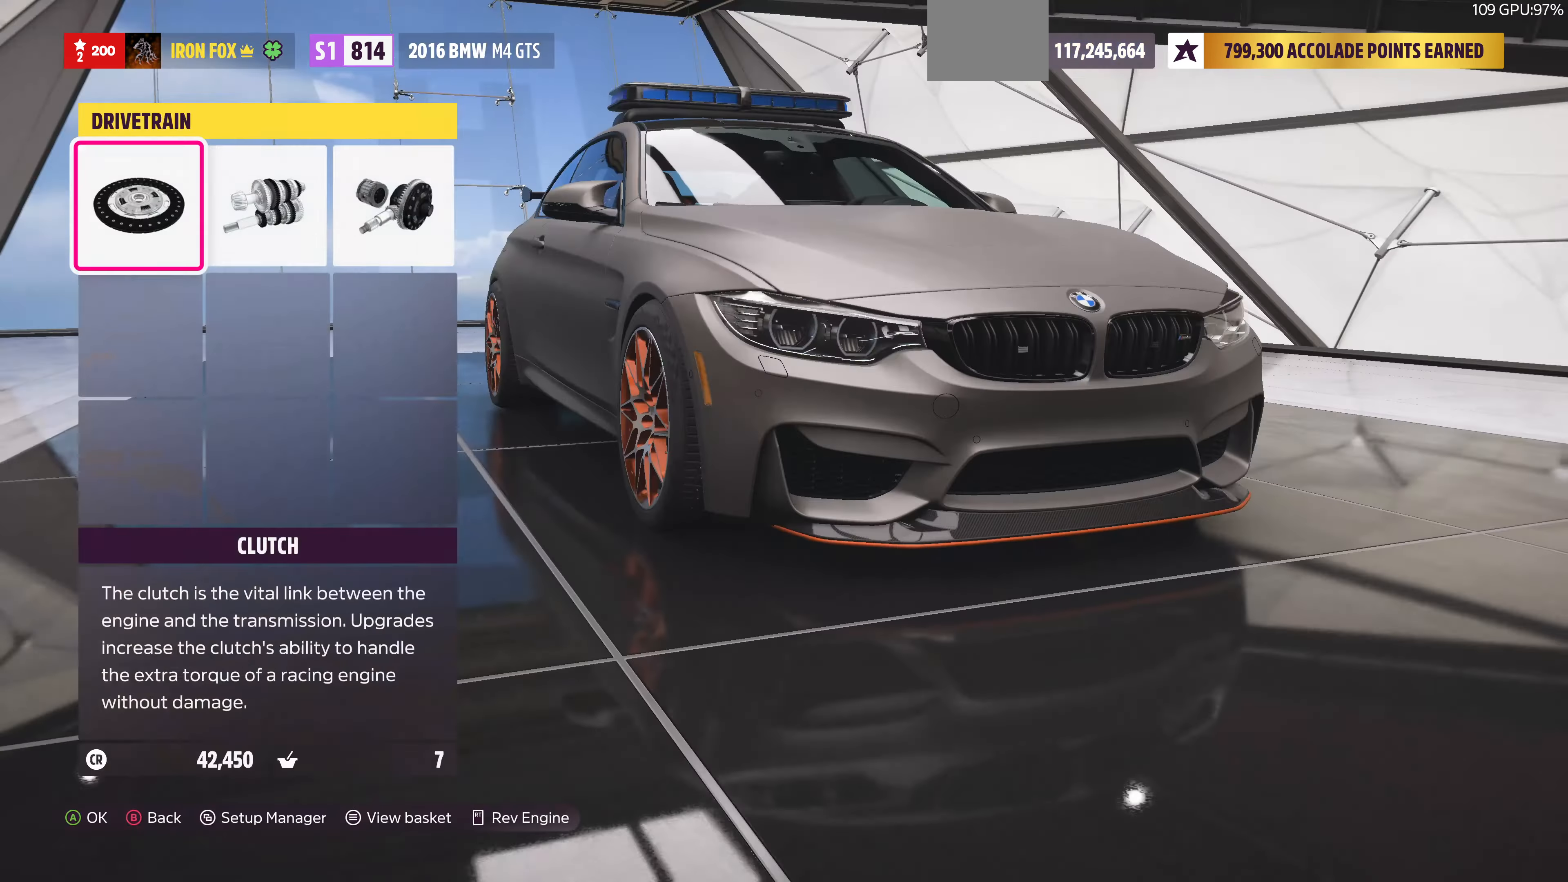
{"buttons": [], "left_stick": "center", "right_stick": "center", "events": [[100, "DPAD_RIGHT", "up"], [234, "DPAD_RIGHT", "down"], [334, "CROSS", "down"], [367, "DPAD_RIGHT", "up"], [500, "CROSS", "up"]]}
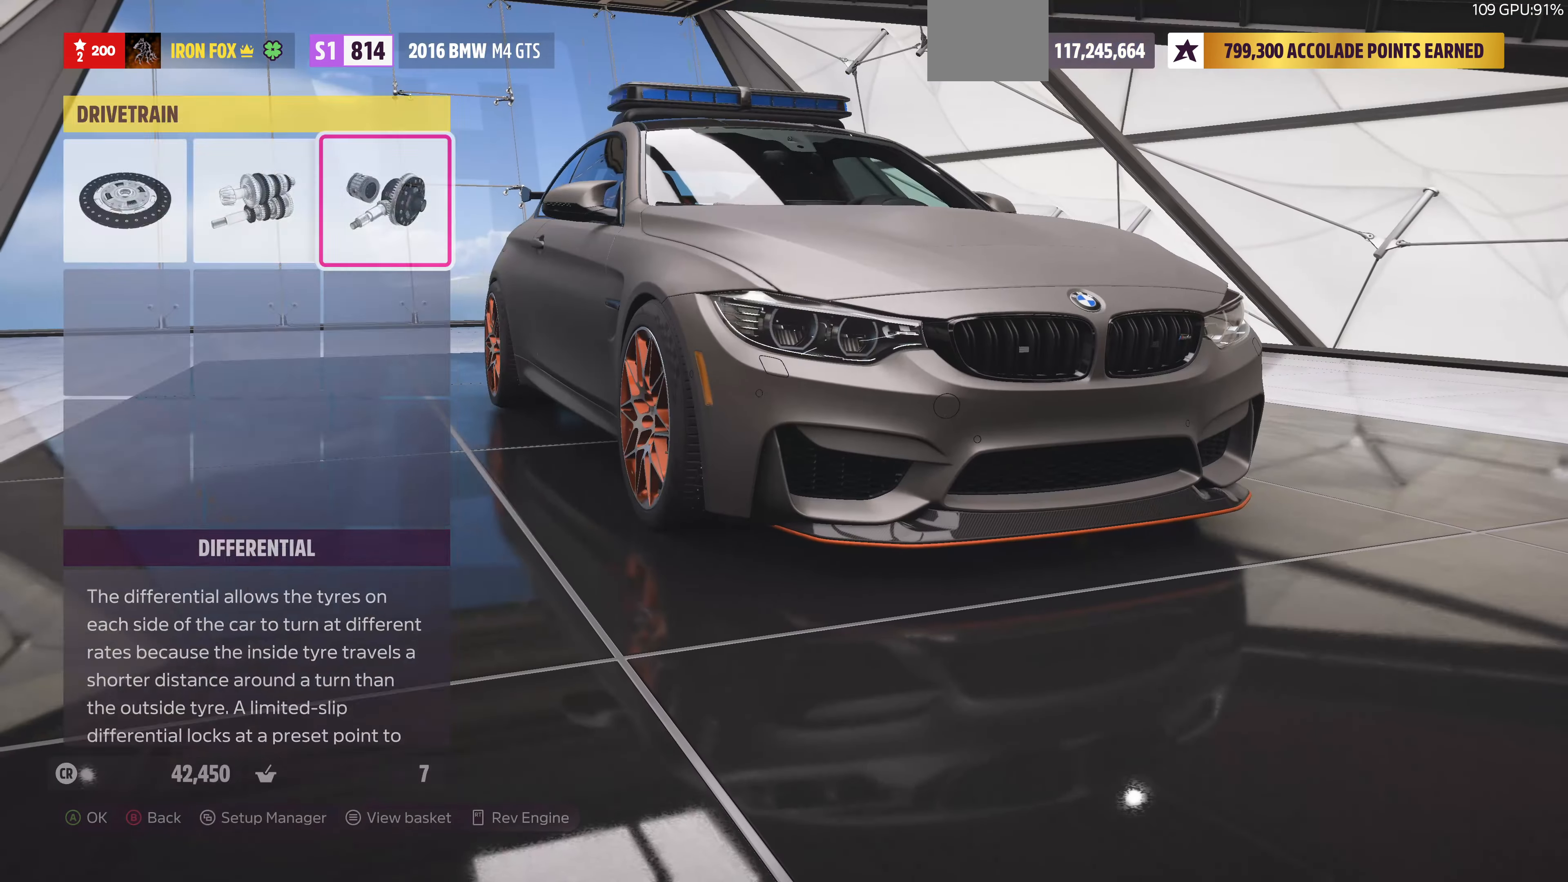
{"buttons": [], "left_stick": "center", "right_stick": "center", "events": []}
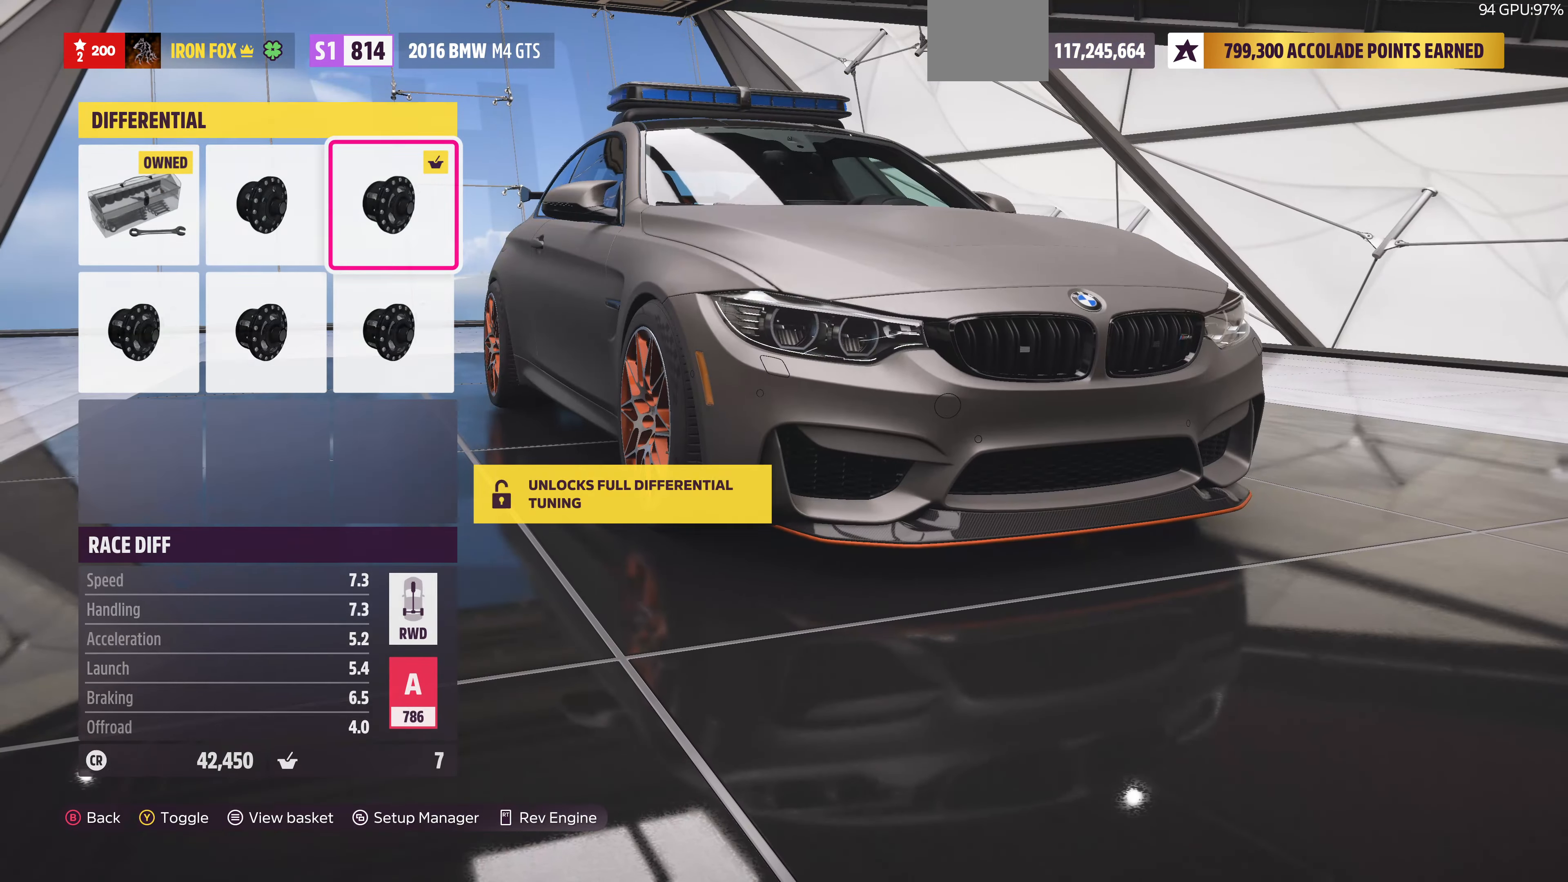
{"buttons": ["CIRCLE"], "left_stick": "center", "right_stick": "center", "events": [[400, "CIRCLE", "down"]]}
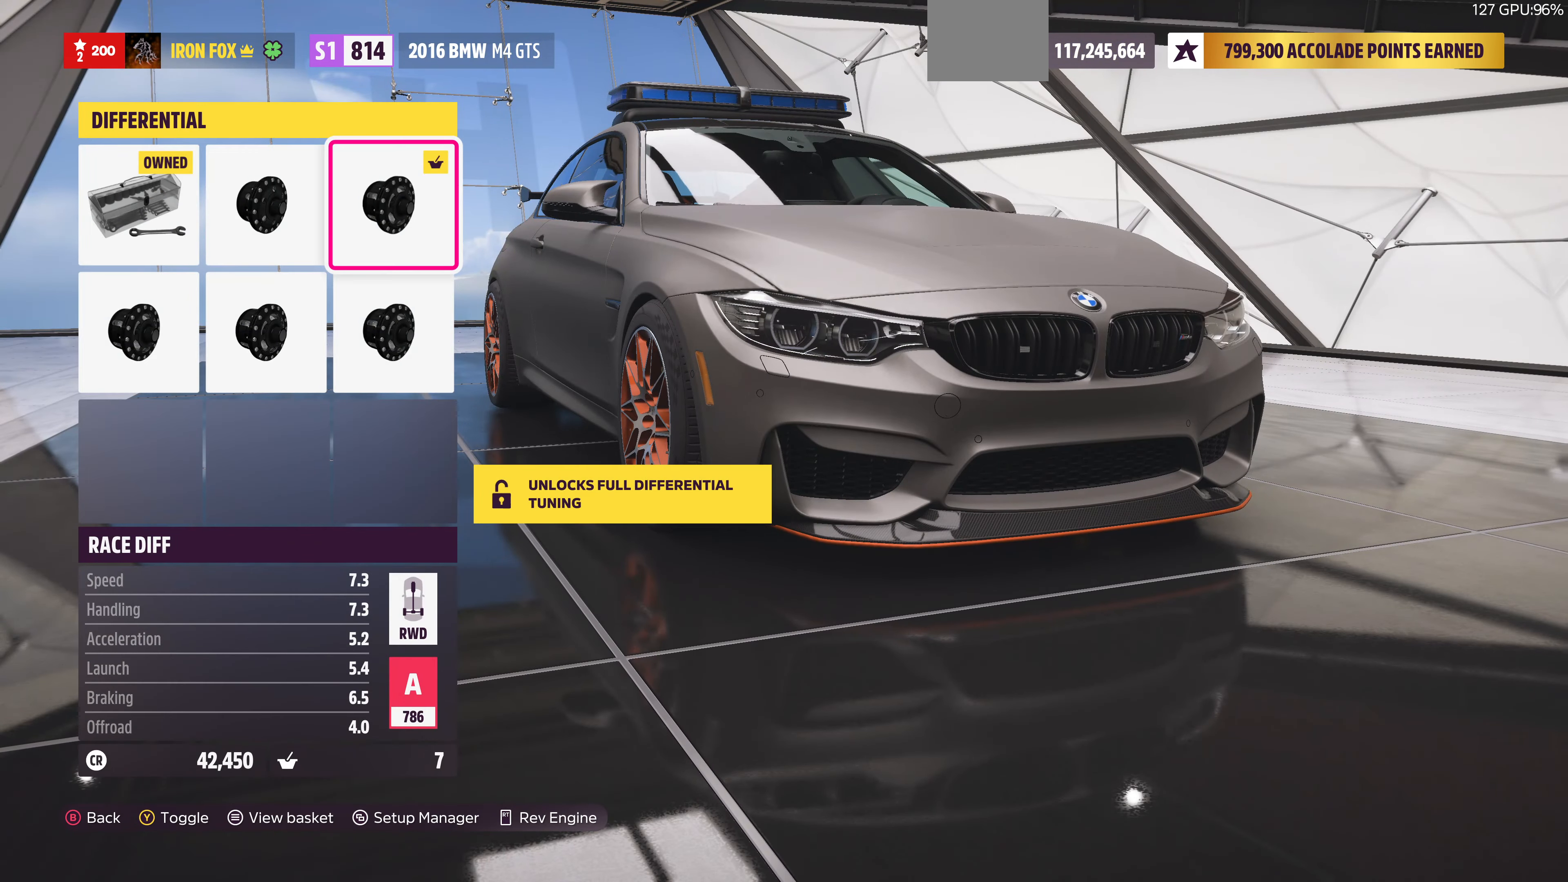
{"buttons": ["CIRCLE"], "left_stick": "center", "right_stick": "center", "events": [[67, "CIRCLE", "up"], [467, "CIRCLE", "down"]]}
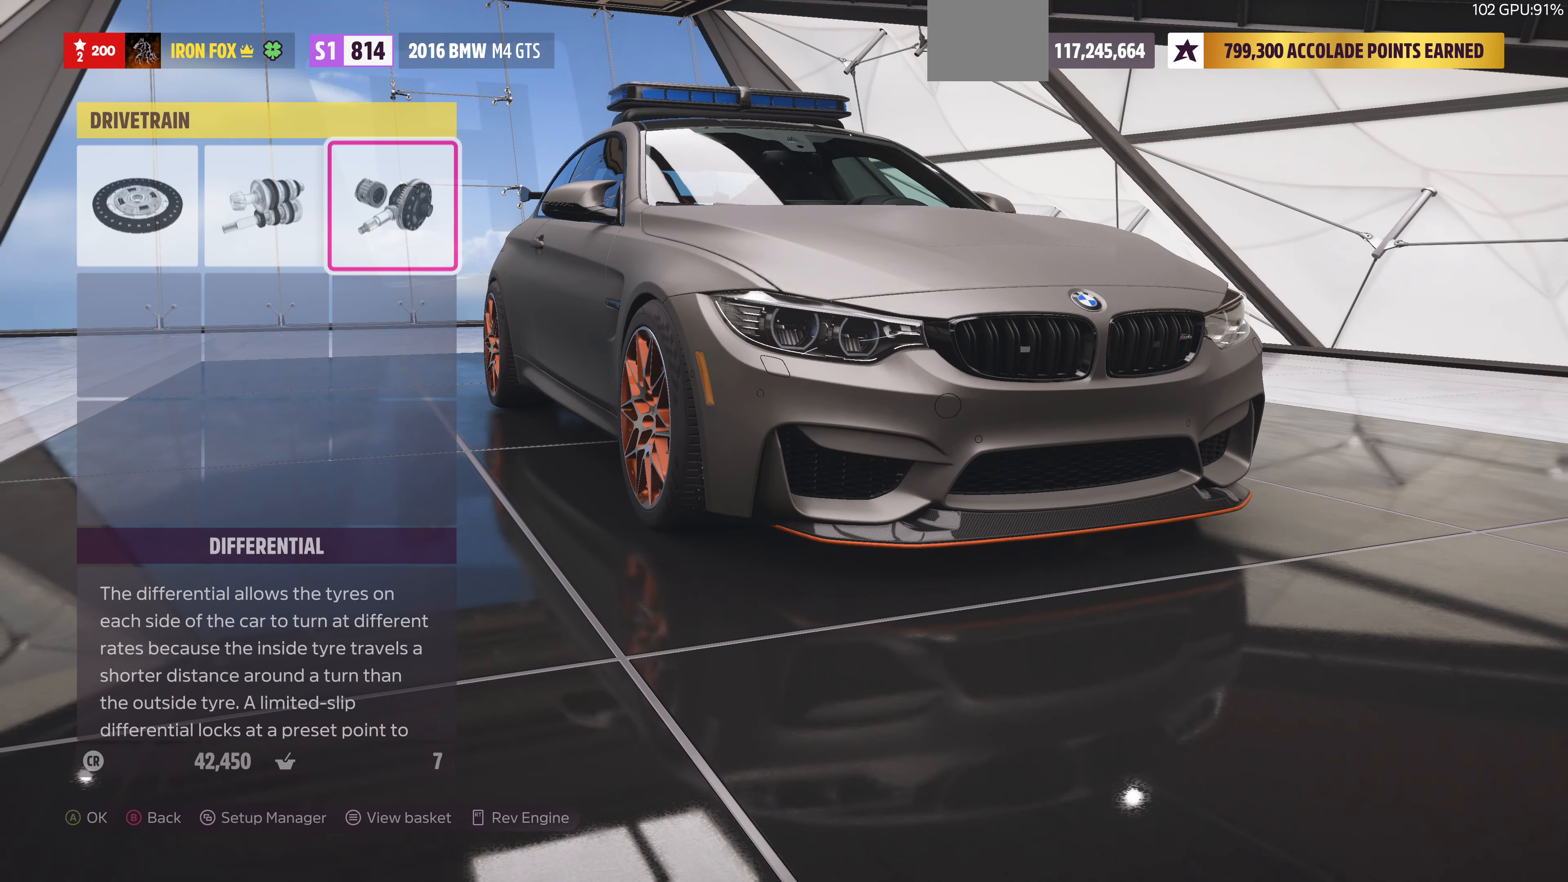
{"buttons": [], "left_stick": "center", "right_stick": "center", "events": [[100, "CIRCLE", "up"]]}